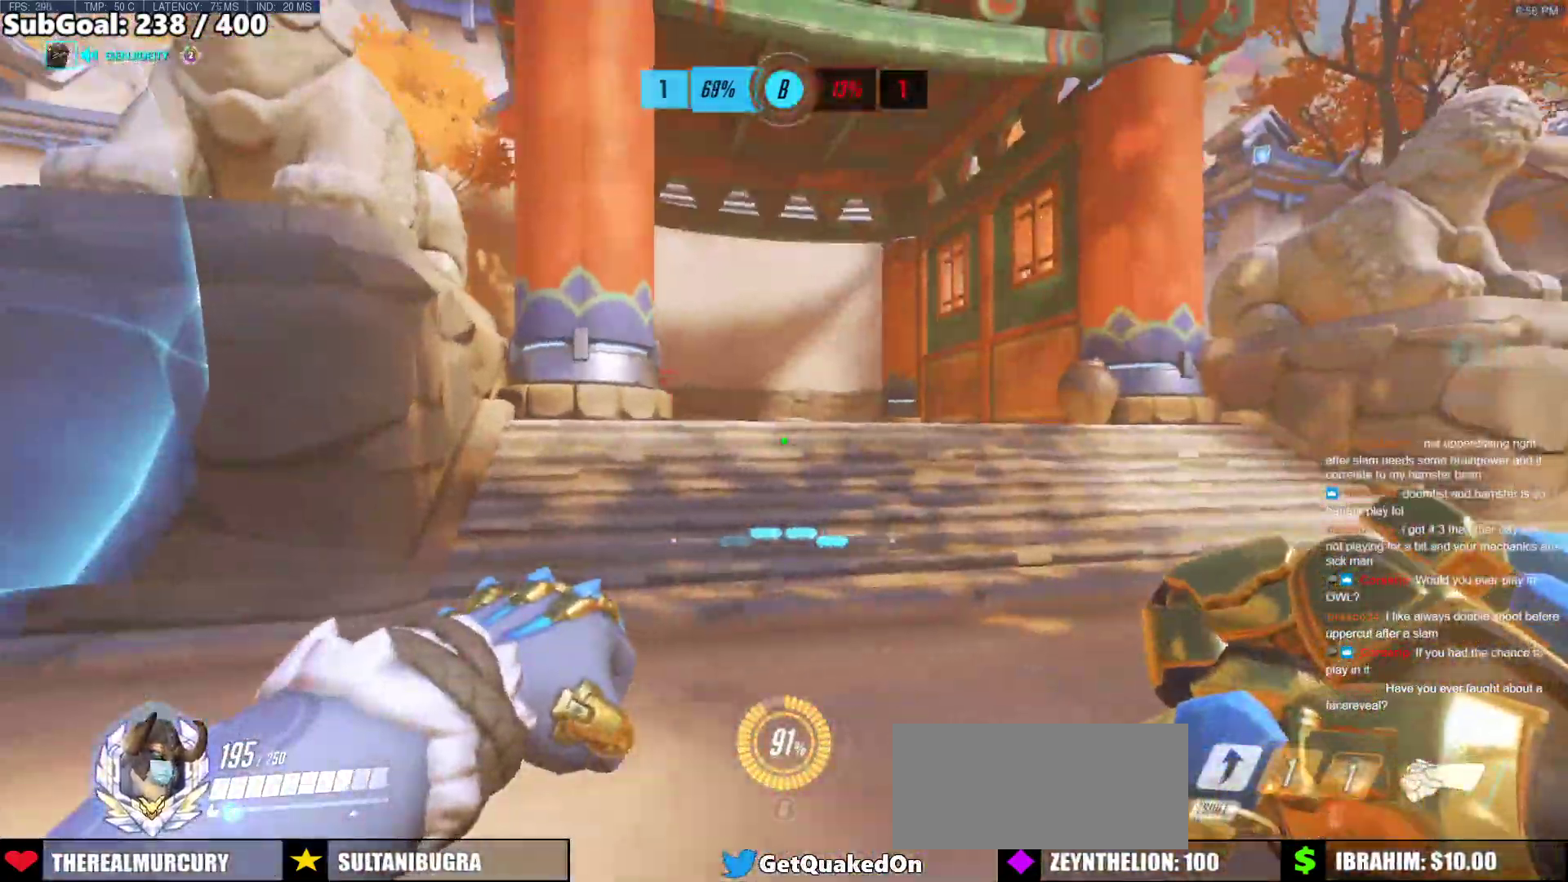
Gameplay with keyboard and mouse; each line is a JSON object with the keys and mouse buttons held at the frame after it. "events" lists presses ("down") and releases ("up") of "a", "ctrl", "d", "e", "f", "melee", "q", "r", "s", "shift", "space", "w", "mouse_left" and "mouse_right" between this image and that frame as [ms after this image, input, new state], when the widget could be followed in between. "mouse_left", "mouse_right" = the "left", "right" buttons of the "mouse" list. No other keys are recorded. Mouse movement is not recorded. Key names are as the overlay labels them; some are game actions (e.g. jump) rather than physical keys.
{"keys": ["a"], "mouse": [], "events": [[283, "mouse_left", "down"], [417, "mouse_left", "up"]]}
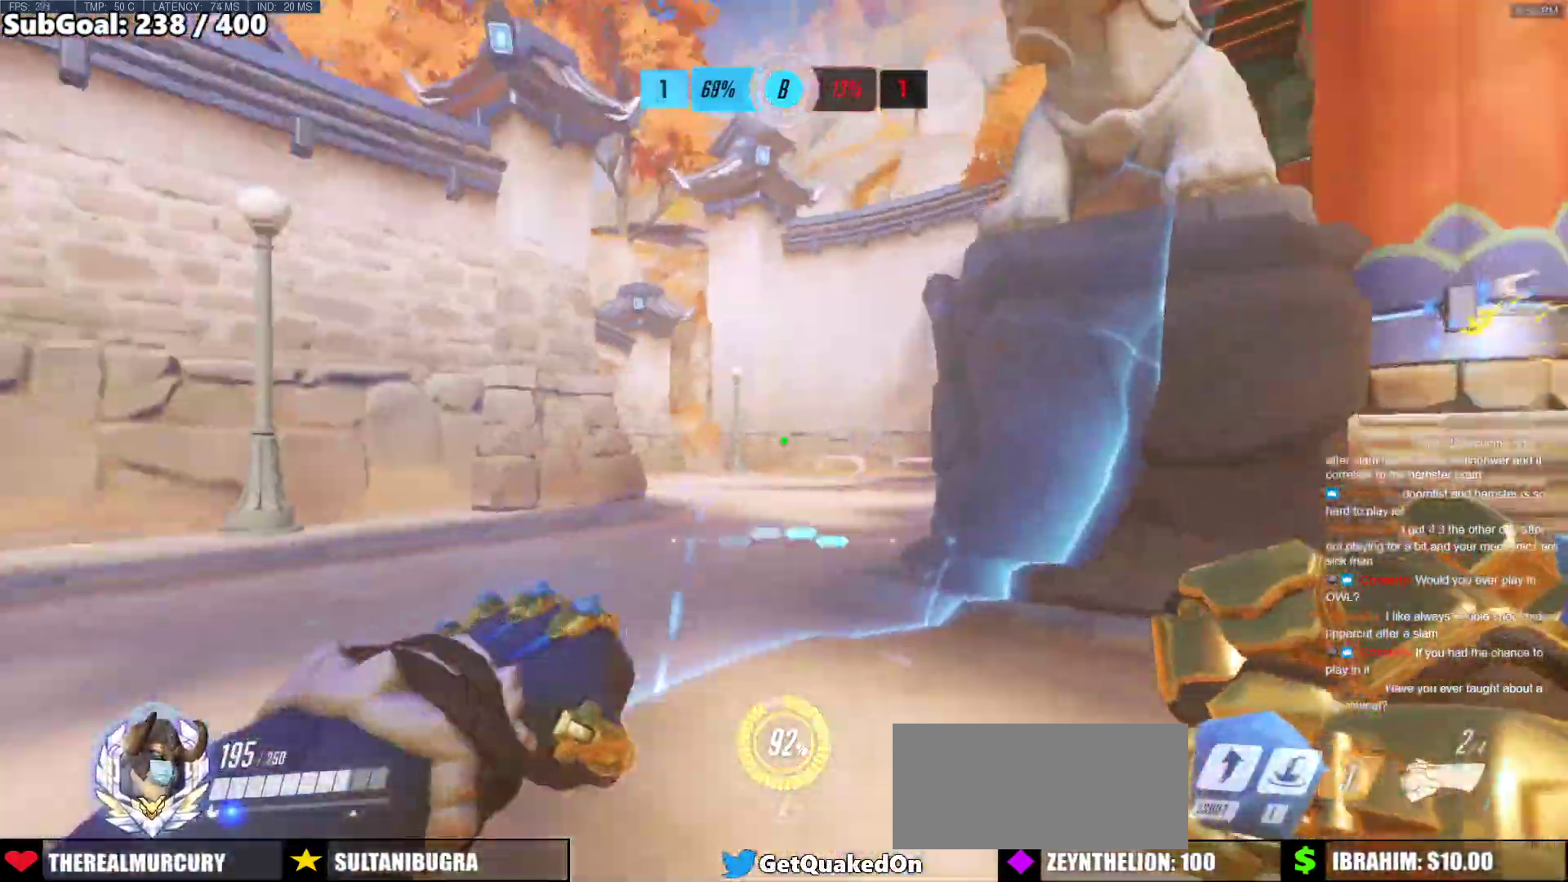
{"keys": ["d", "w"], "mouse": ["right"], "events": [[17, "w", "down"], [50, "mouse_right", "down"], [100, "a", "up"], [150, "d", "down"], [300, "d", "up"], [350, "a", "down"], [383, "a", "up"], [433, "d", "down"]]}
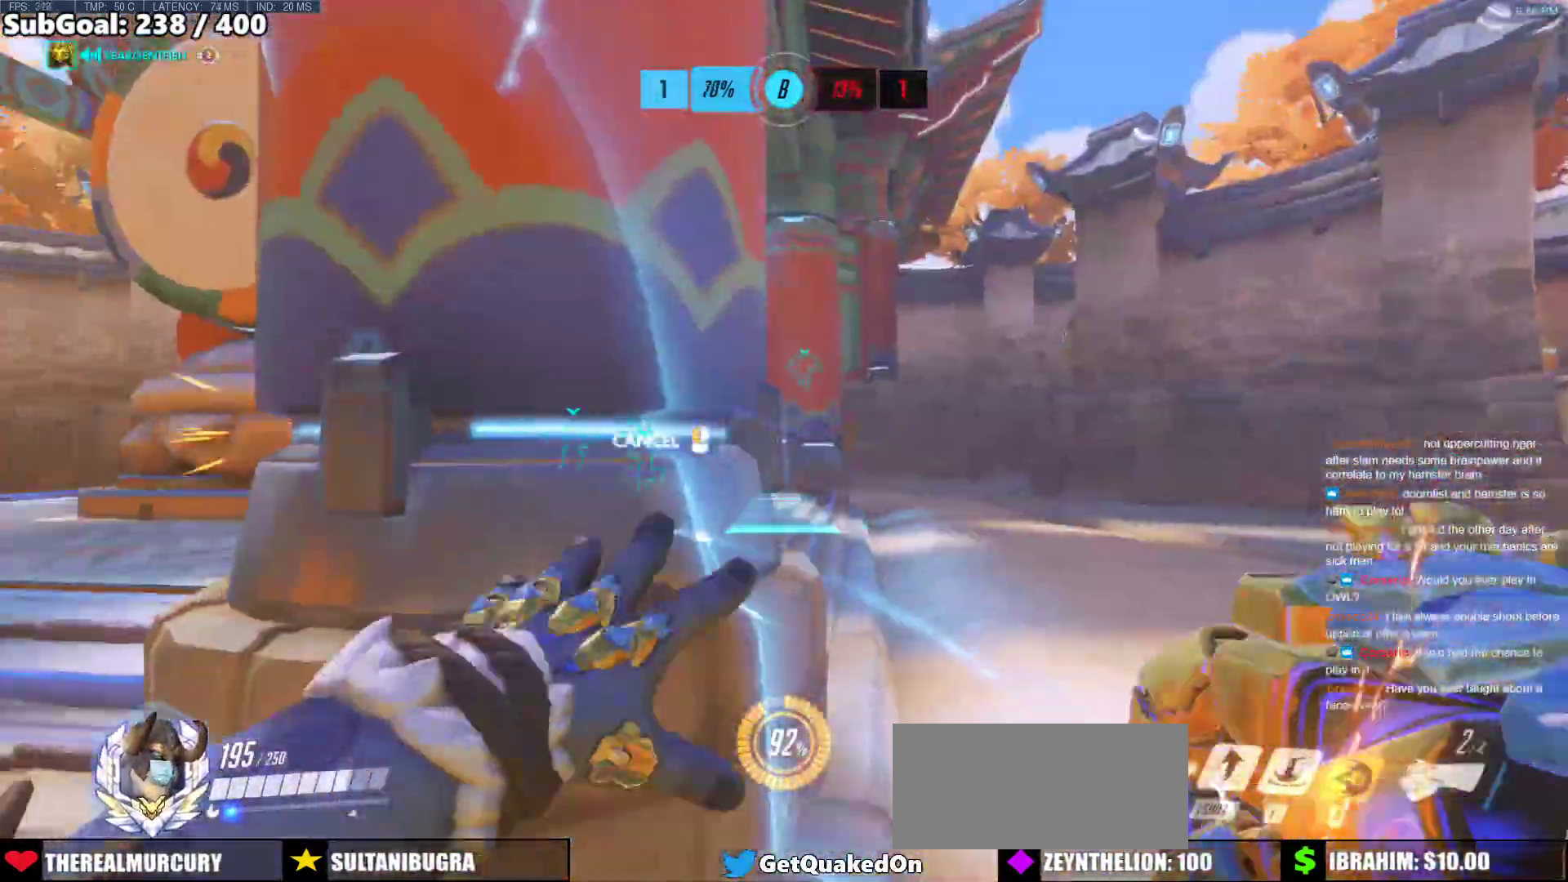
{"keys": ["a", "w"], "mouse": ["right"], "events": [[33, "a", "down"], [33, "d", "up"]]}
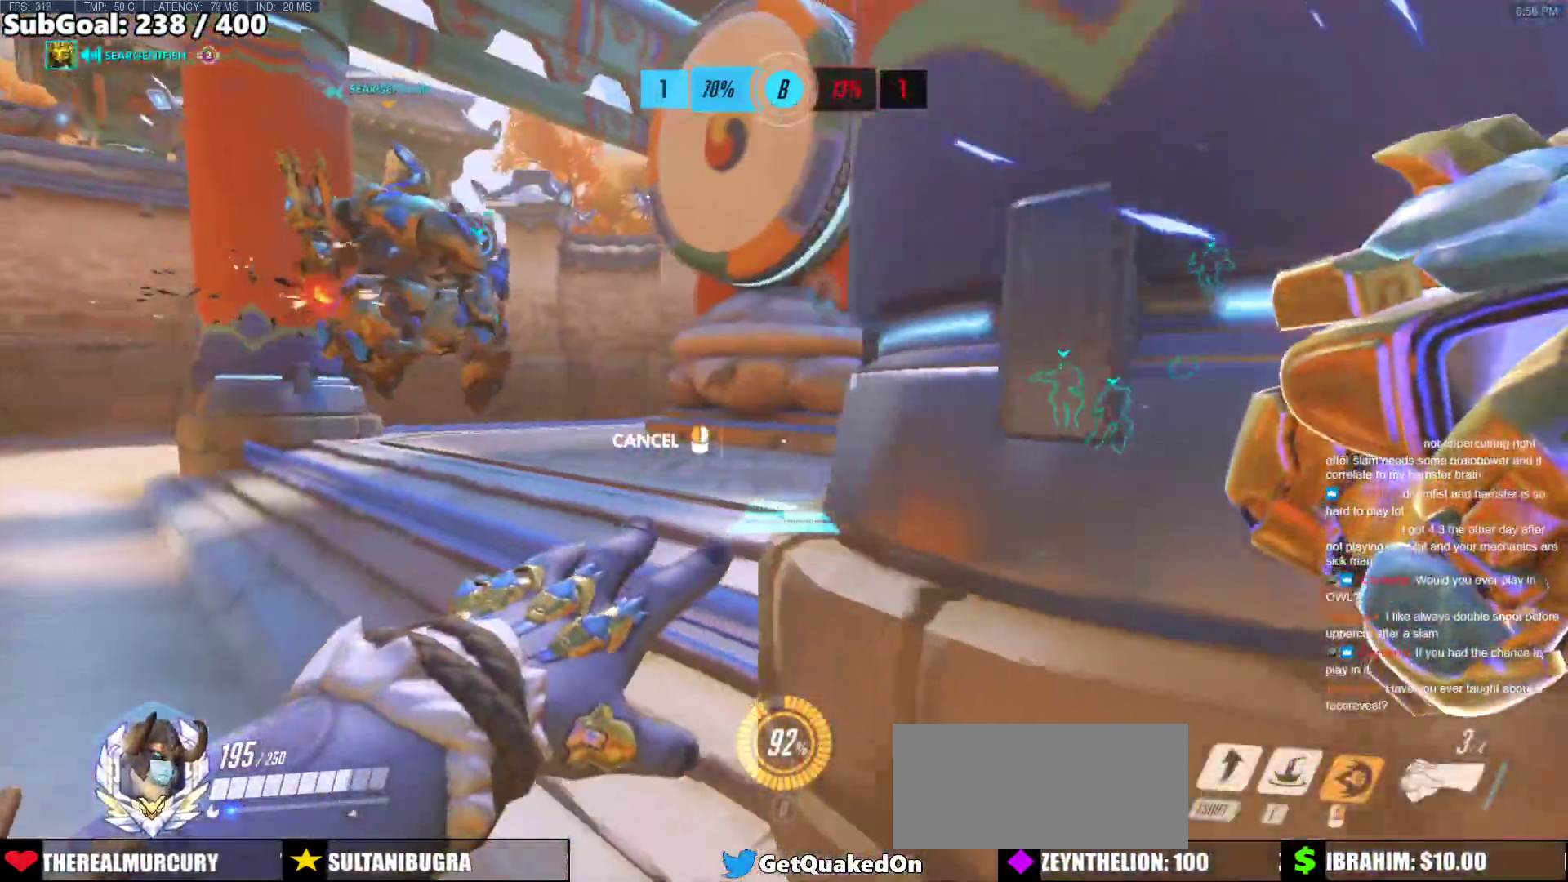
{"keys": ["a"], "mouse": ["right"], "events": [[83, "w", "up"]]}
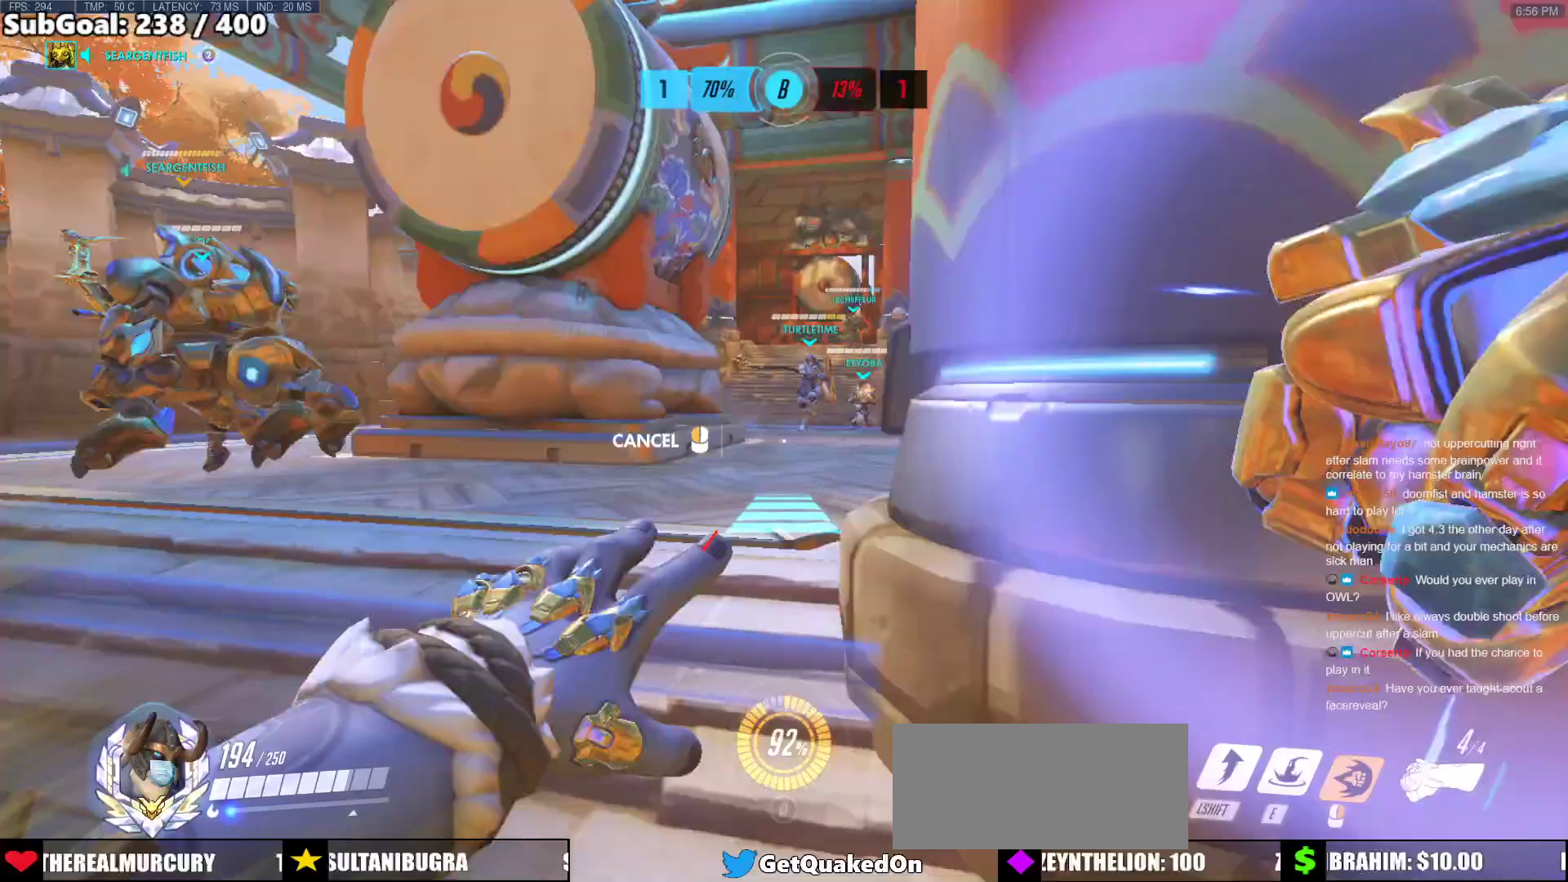
{"keys": ["space", "w"], "mouse": [], "events": [[17, "w", "down"], [100, "mouse_right", "up"], [150, "a", "up"], [483, "space", "down"]]}
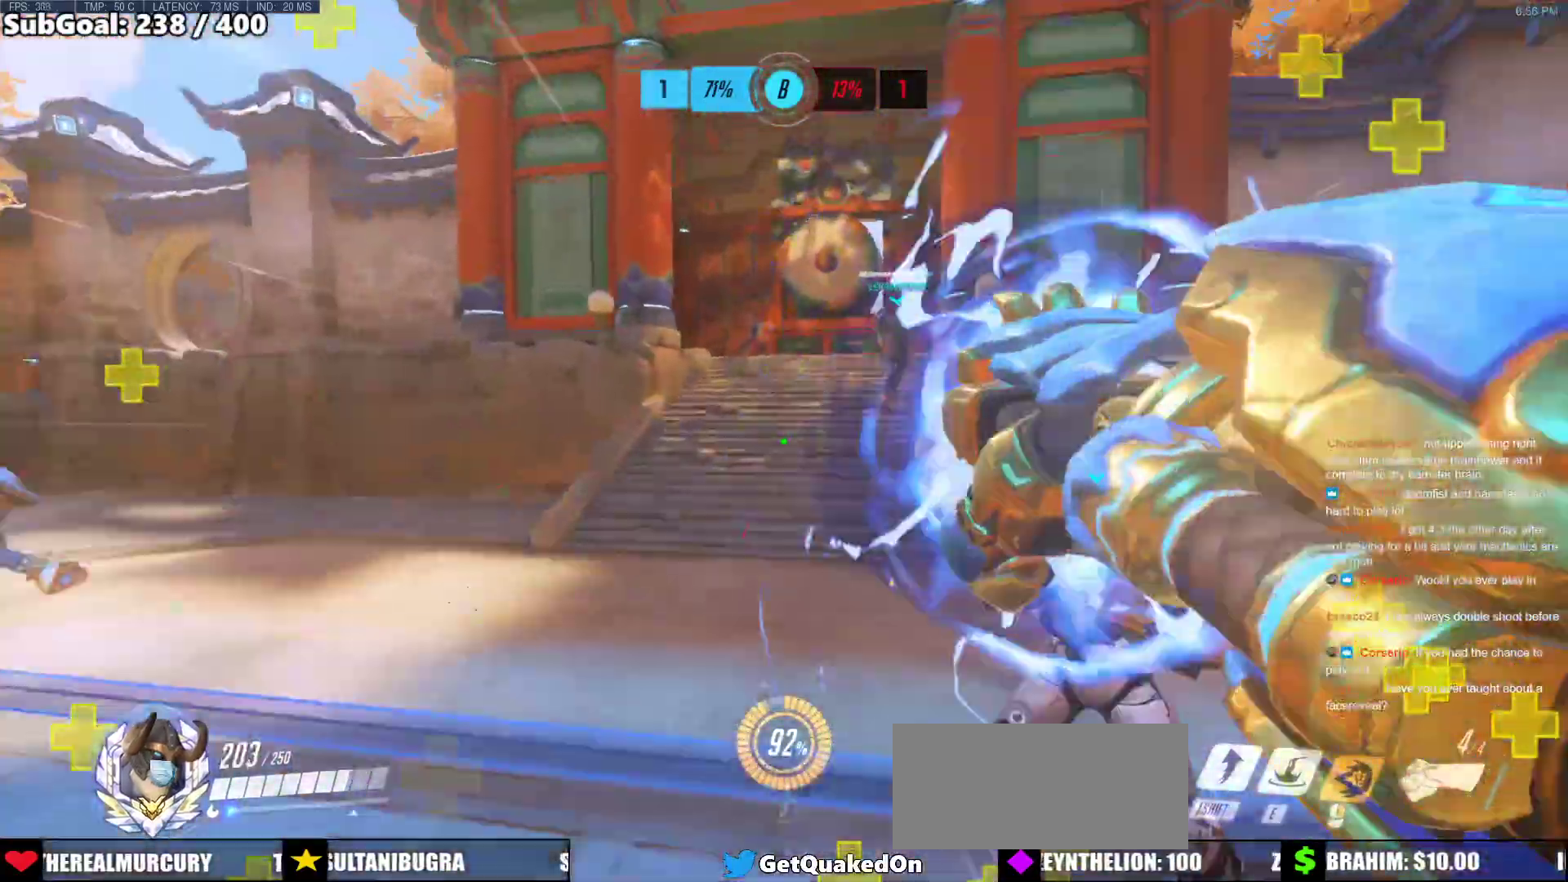
{"keys": ["space", "w"], "mouse": [], "events": []}
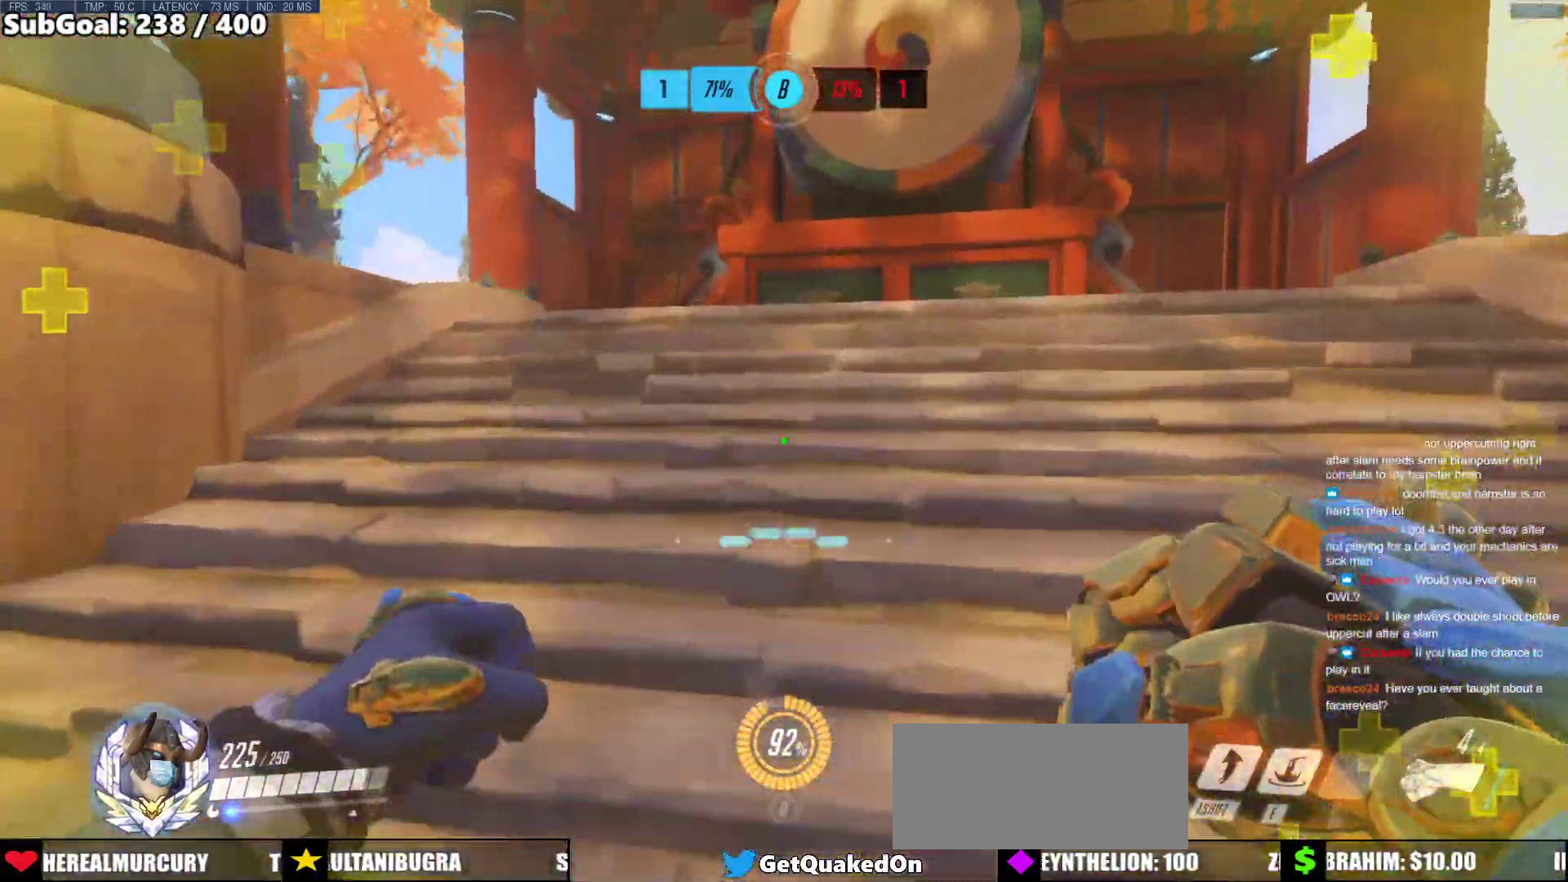
{"keys": ["a"], "mouse": [], "events": [[233, "space", "up"], [367, "a", "down"], [467, "w", "up"]]}
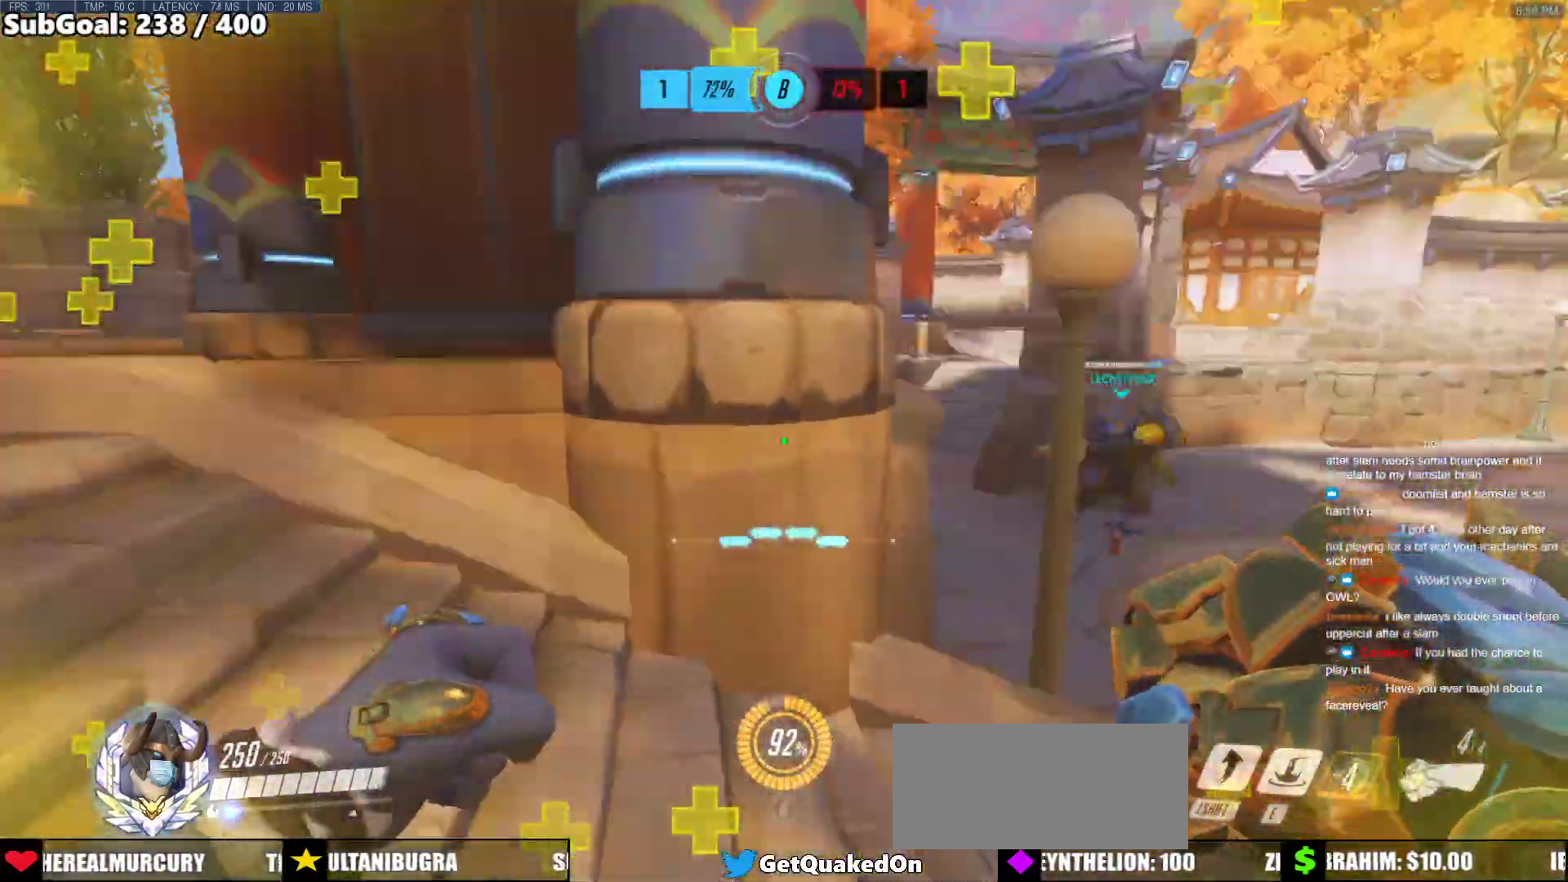
{"keys": ["a", "s"], "mouse": [], "events": [[200, "s", "down"]]}
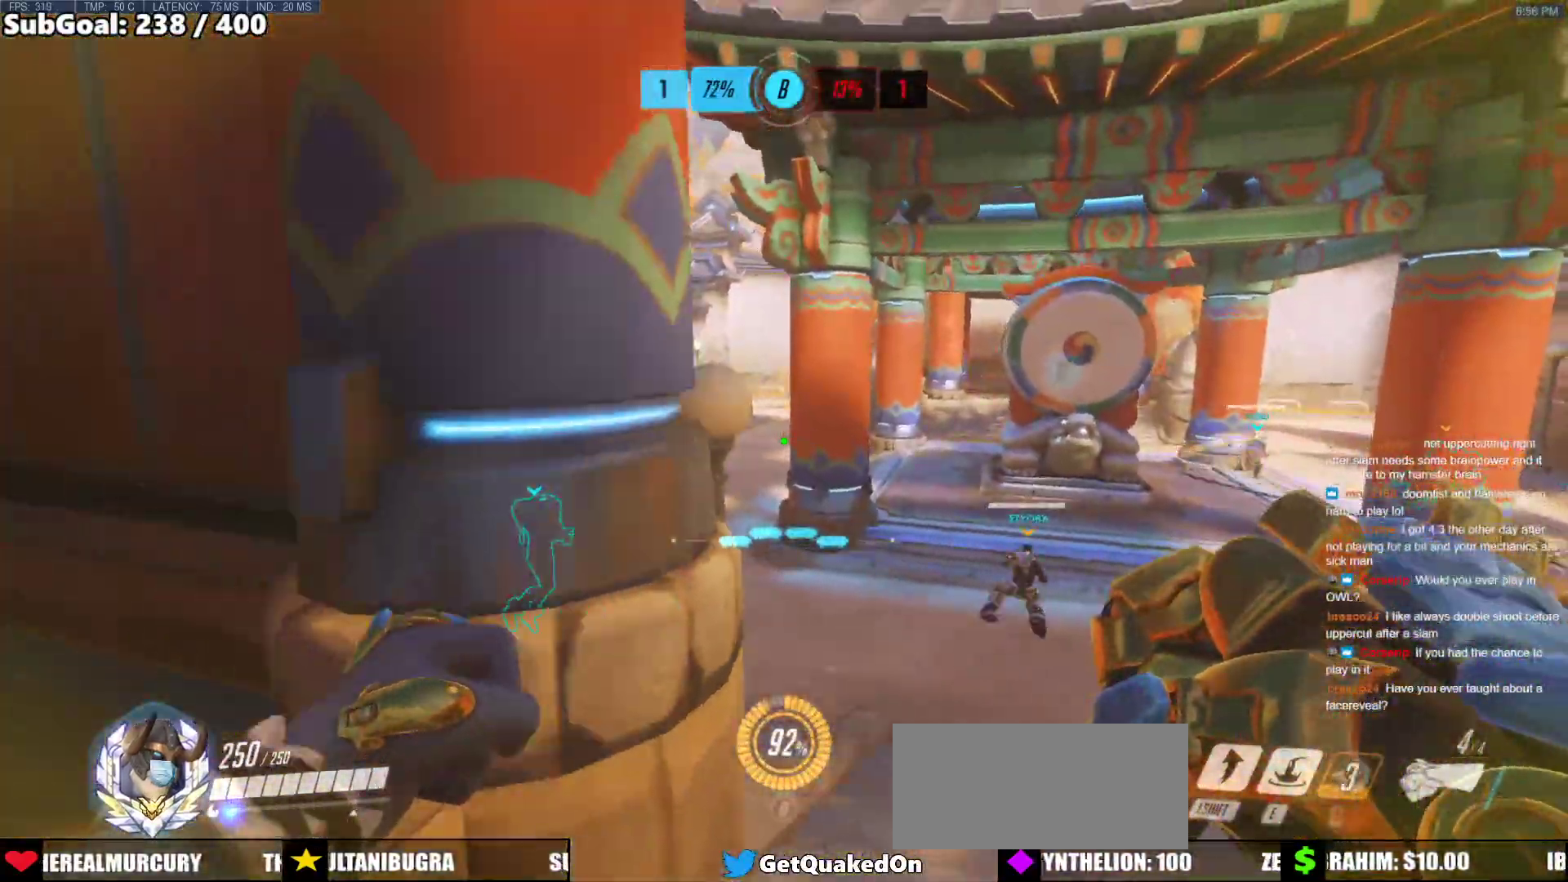
{"keys": ["a"], "mouse": [], "events": [[350, "s", "up"]]}
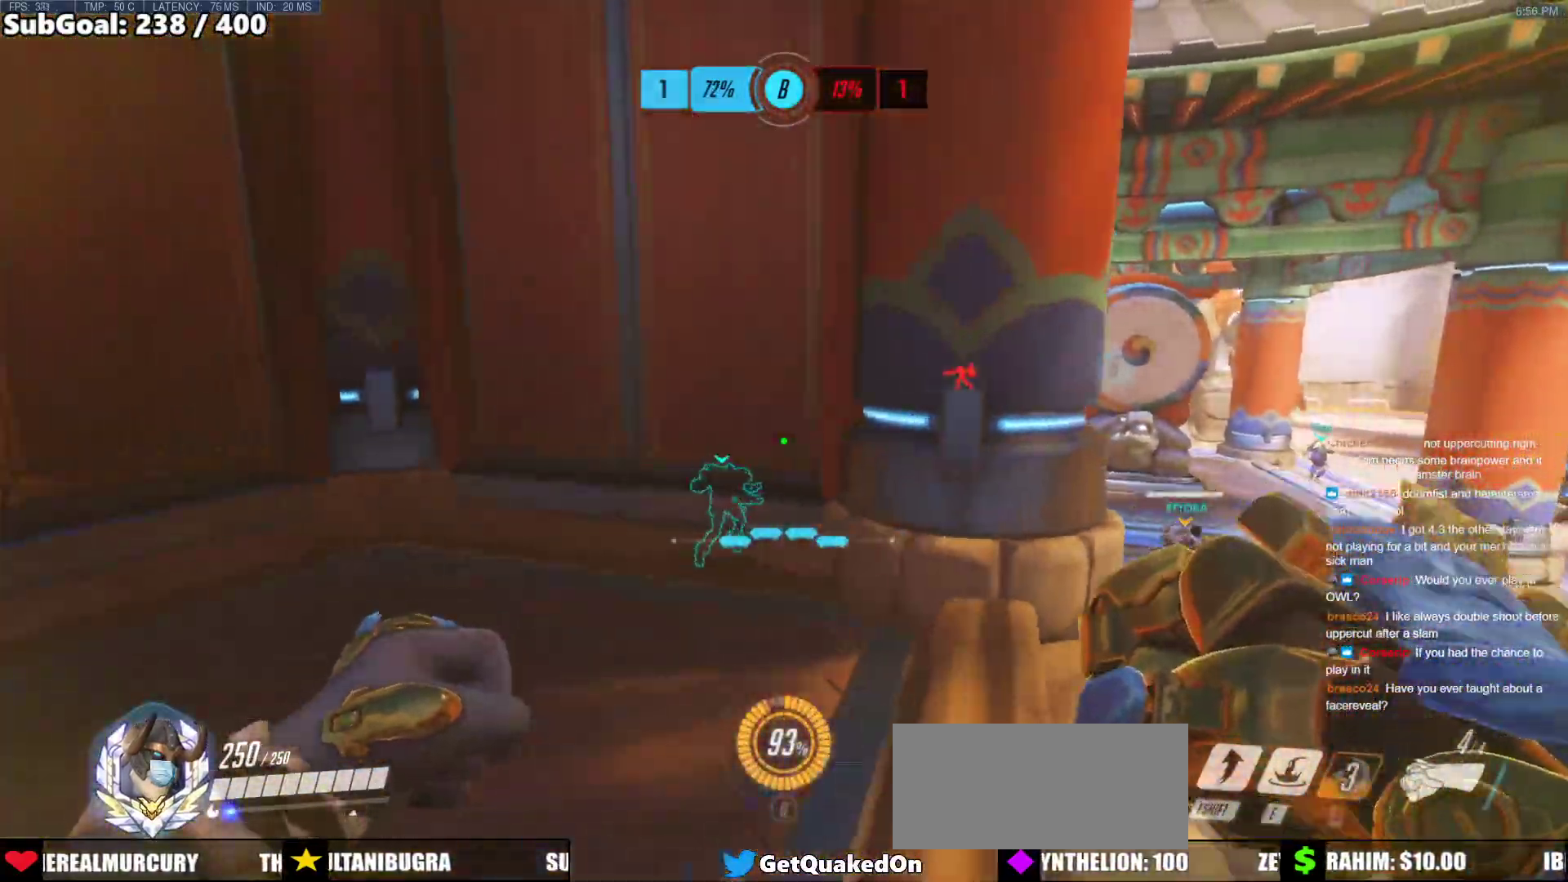
{"keys": ["a", "w"], "mouse": [], "events": [[467, "w", "down"]]}
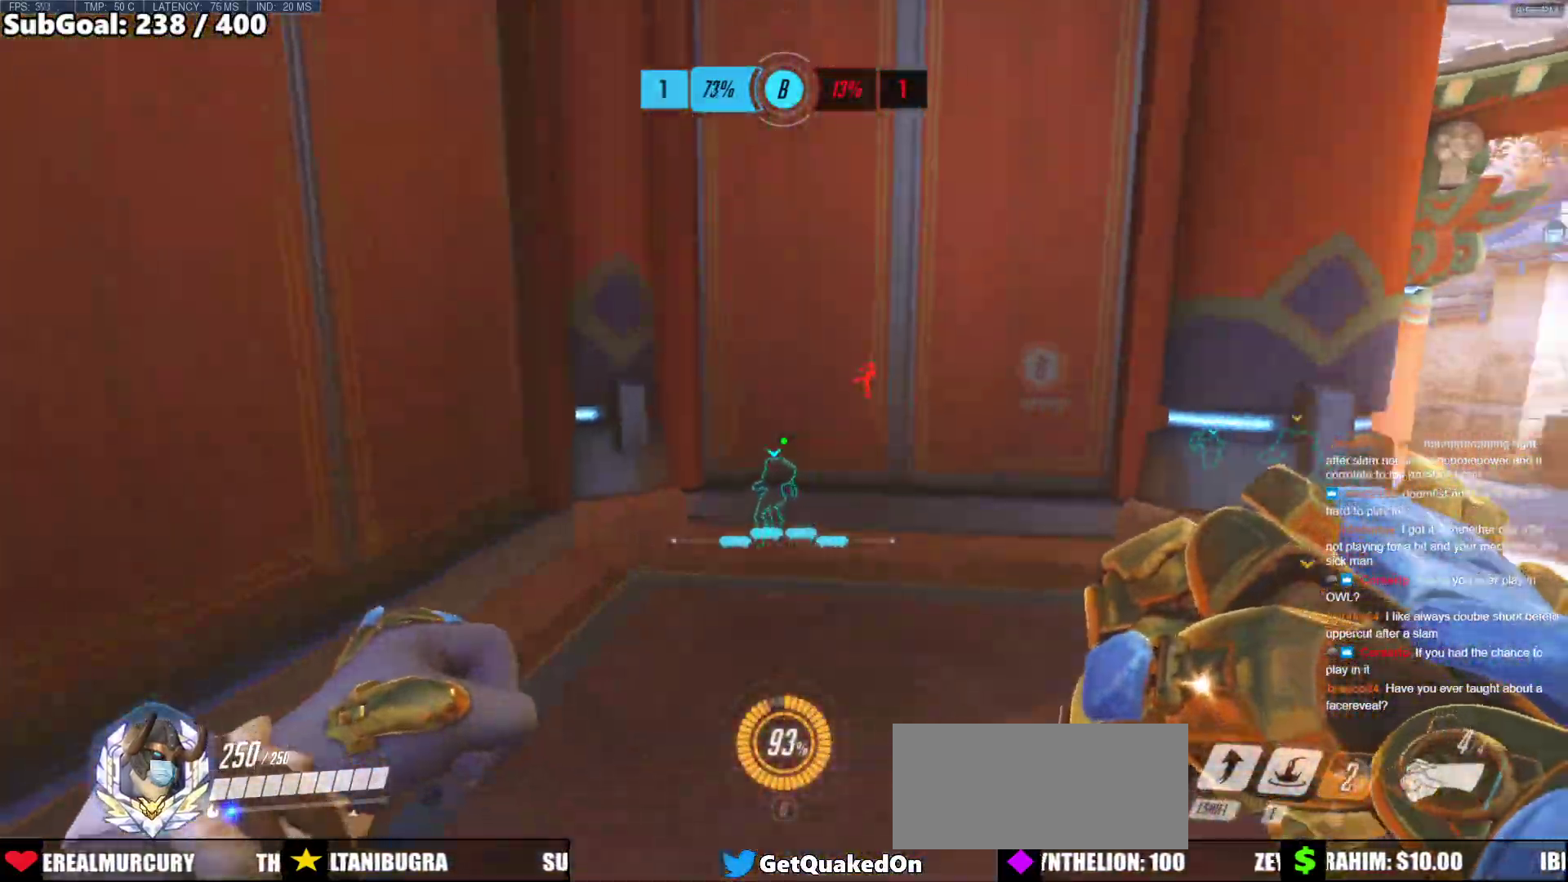
{"keys": ["d"], "mouse": [], "events": [[67, "a", "up"], [117, "d", "down"], [150, "w", "up"]]}
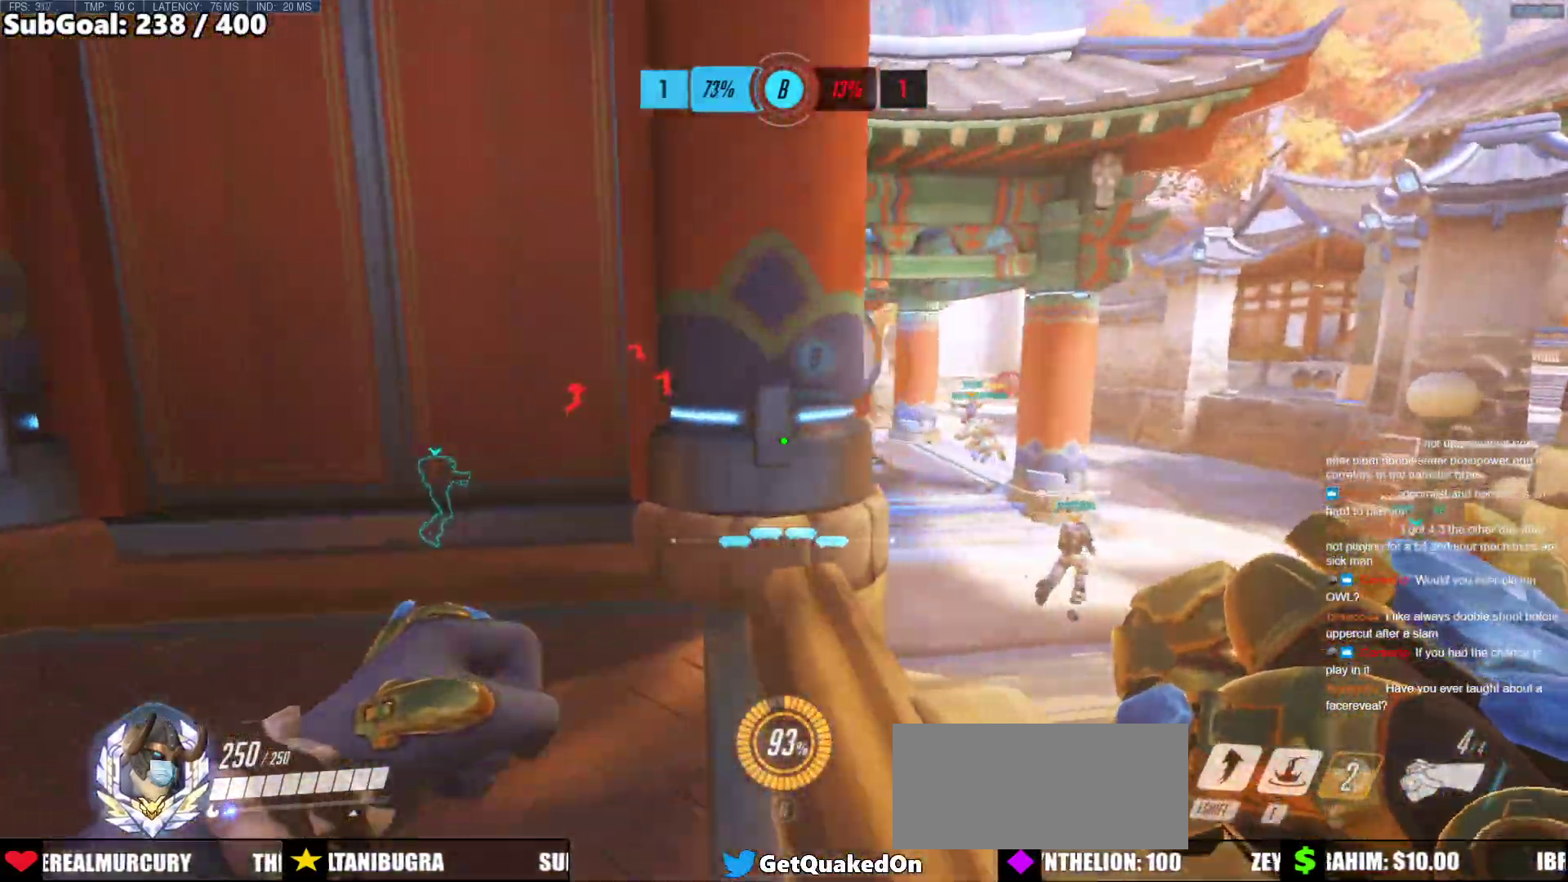
{"keys": ["a", "d", "w"], "mouse": [], "events": [[217, "w", "down"], [367, "a", "down"]]}
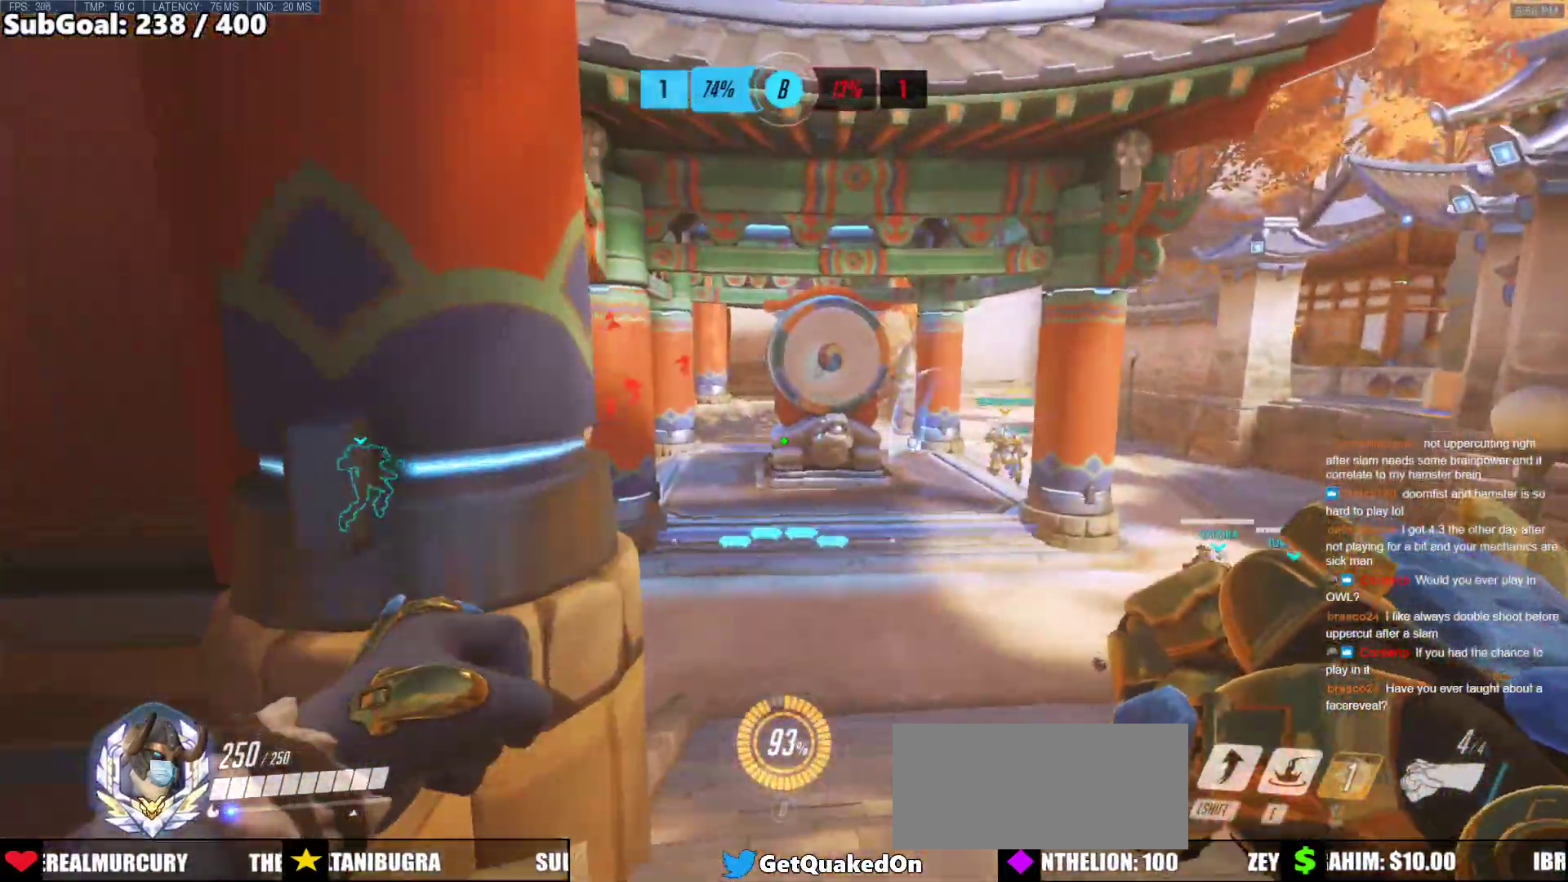
{"keys": ["a"], "mouse": [], "events": [[50, "a", "up"], [133, "w", "up"], [367, "a", "down"], [367, "d", "up"]]}
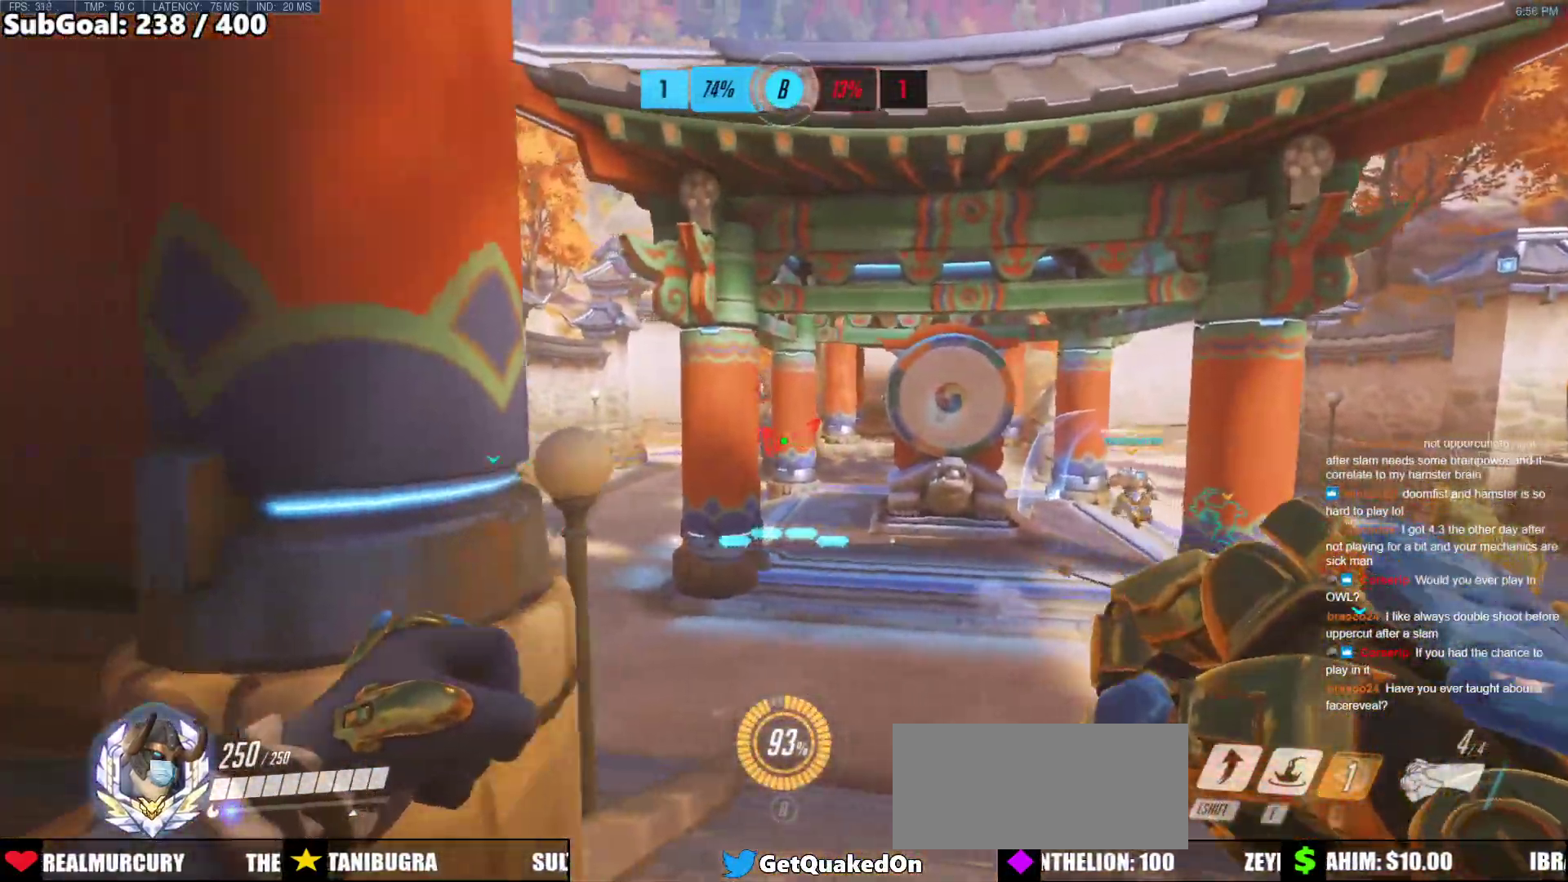
{"keys": ["d"], "mouse": ["right"], "events": [[17, "mouse_right", "down"], [250, "a", "up"], [250, "d", "down"]]}
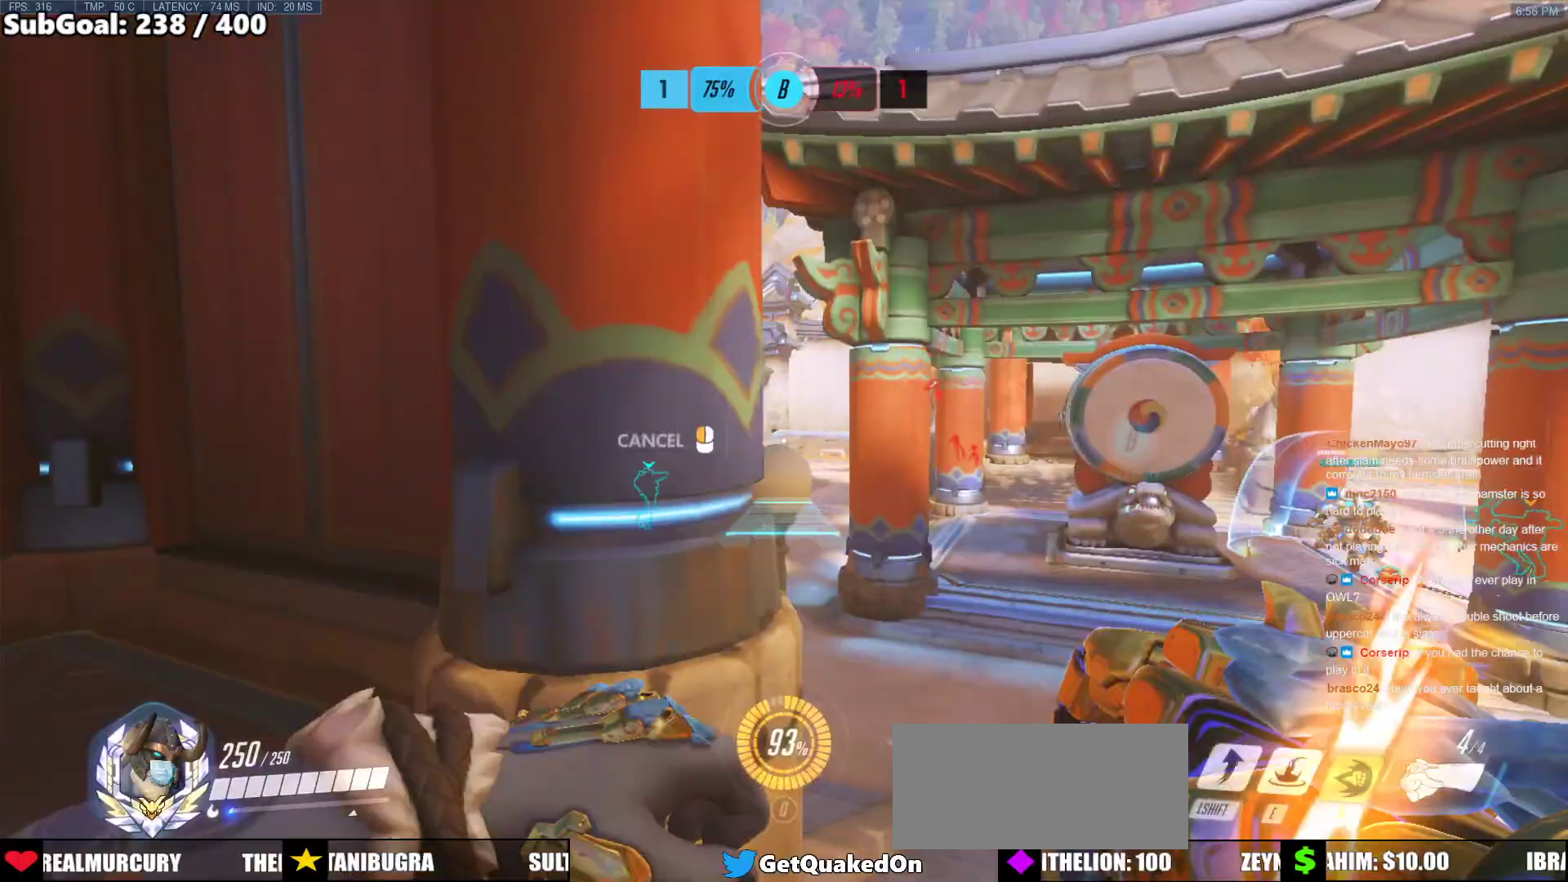
{"keys": ["w"], "mouse": ["right"], "events": [[400, "w", "down"], [500, "d", "up"]]}
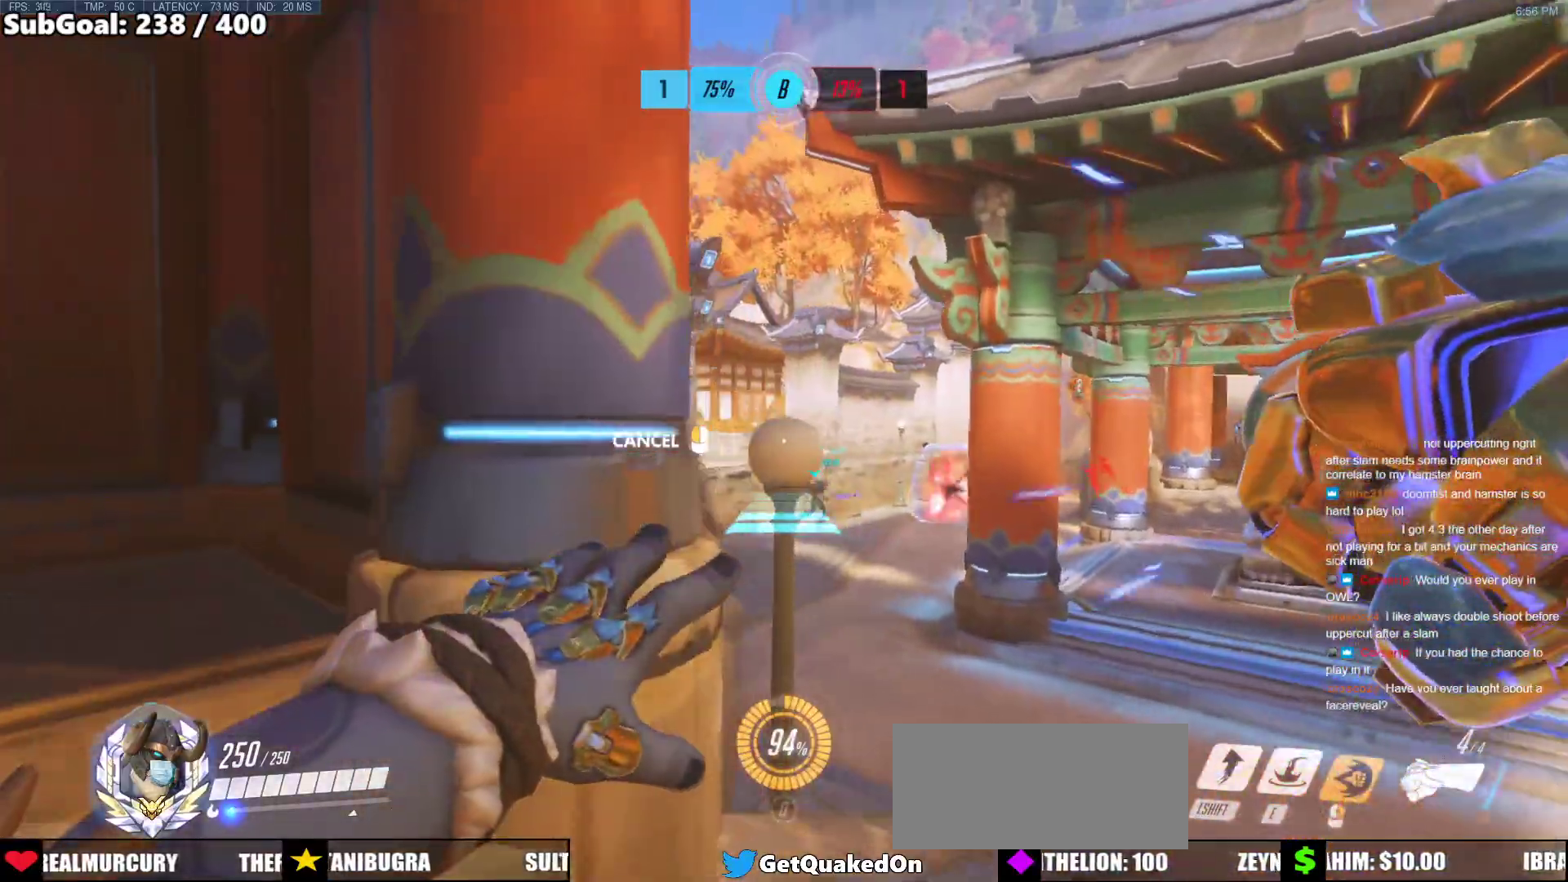
{"keys": [], "mouse": ["right"], "events": [[83, "w", "up"], [283, "space", "down"], [417, "space", "up"]]}
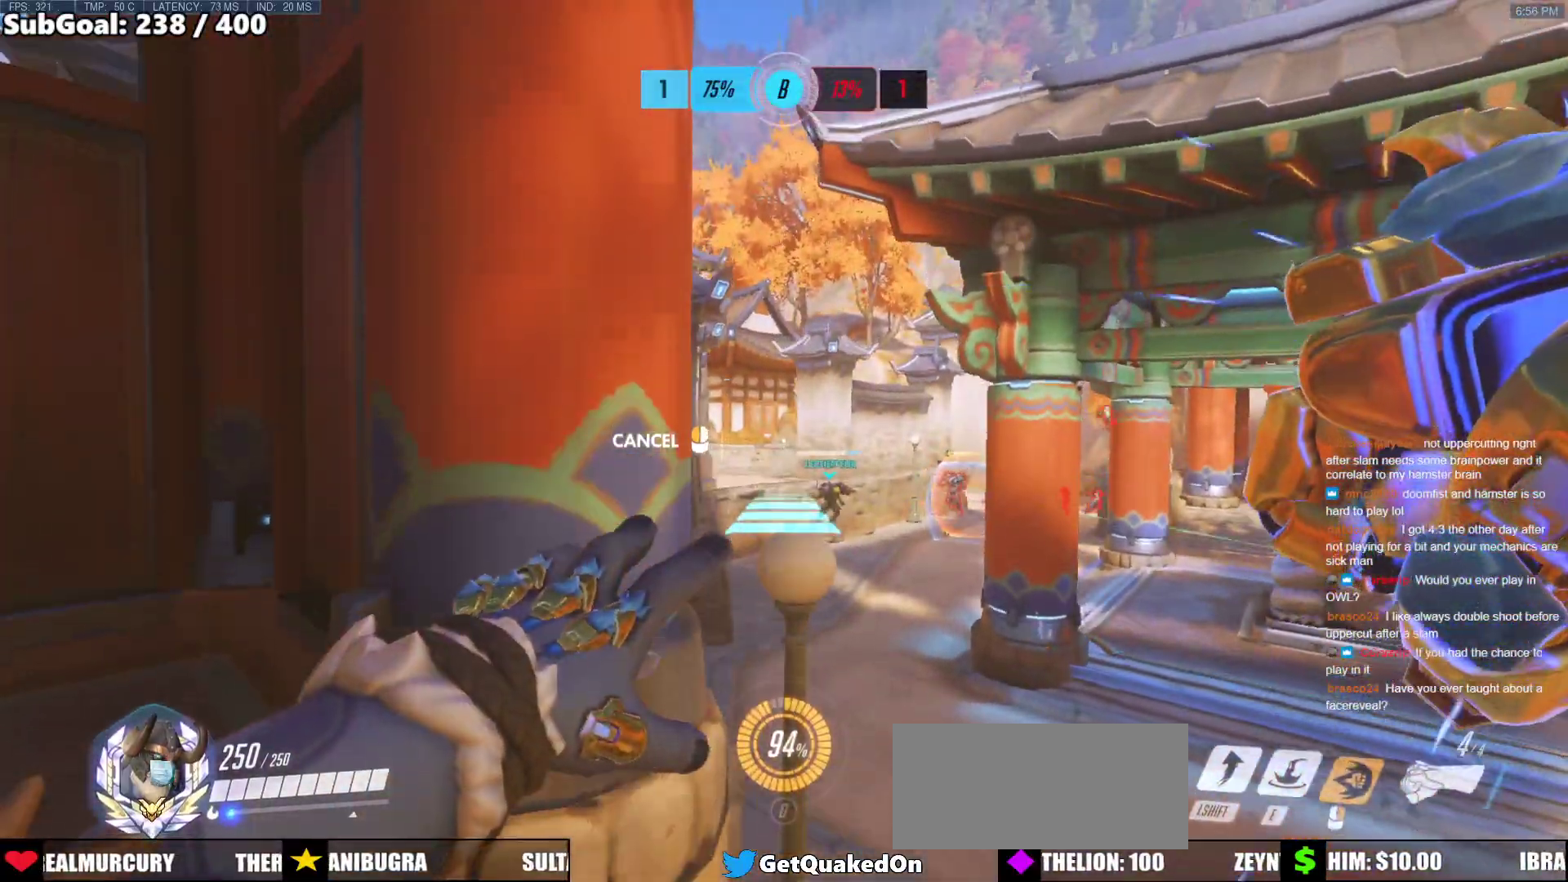
{"keys": ["w"], "mouse": [], "events": [[67, "w", "down"], [200, "mouse_right", "up"]]}
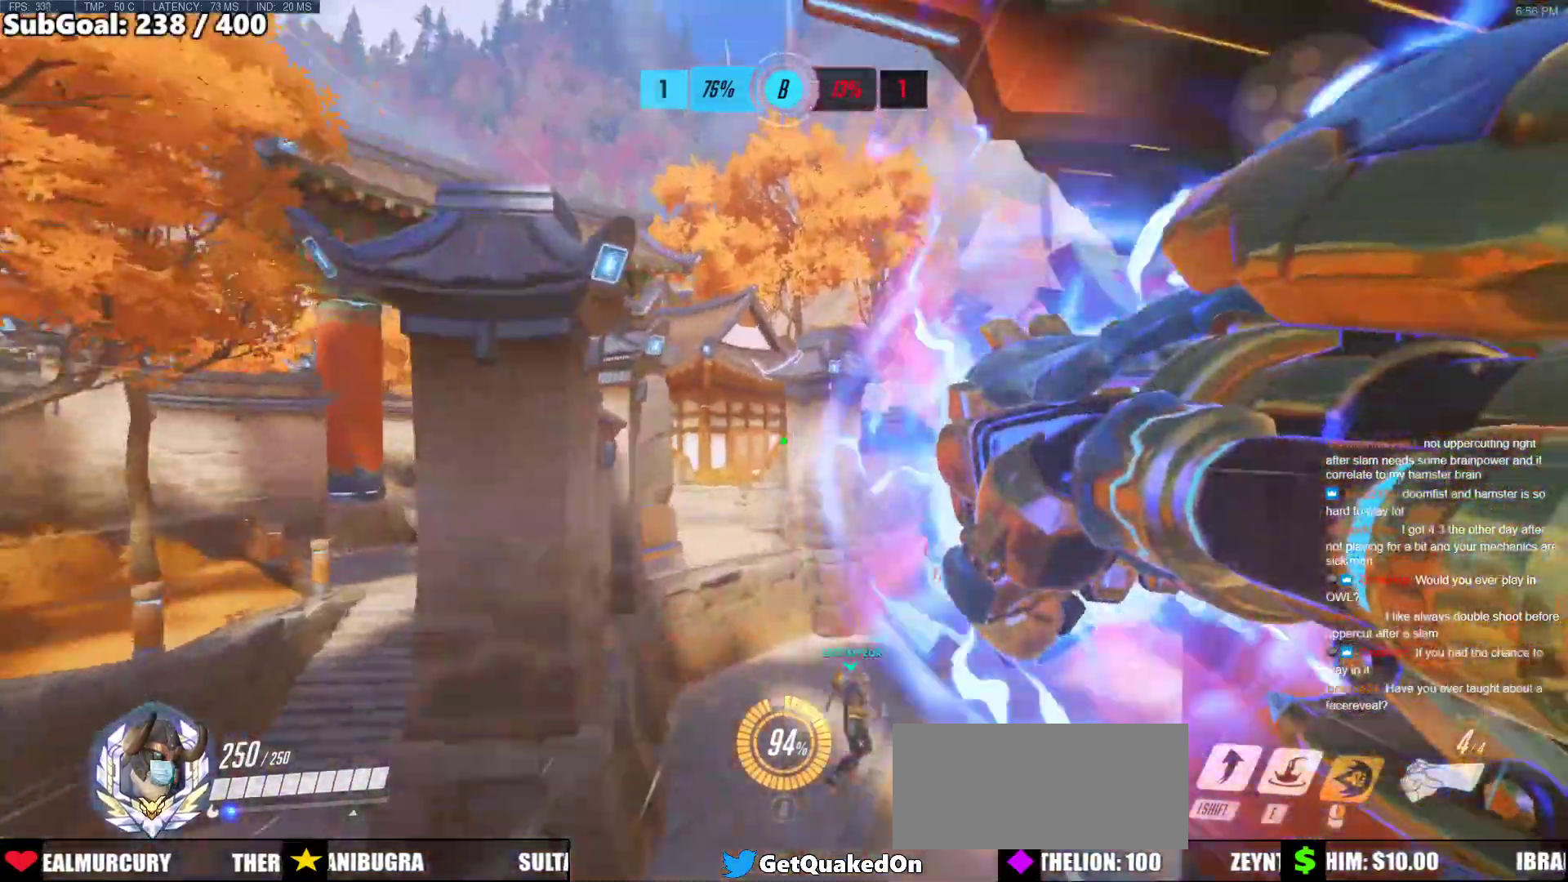
{"keys": ["w"], "mouse": [], "events": [[167, "space", "down"], [317, "space", "up"]]}
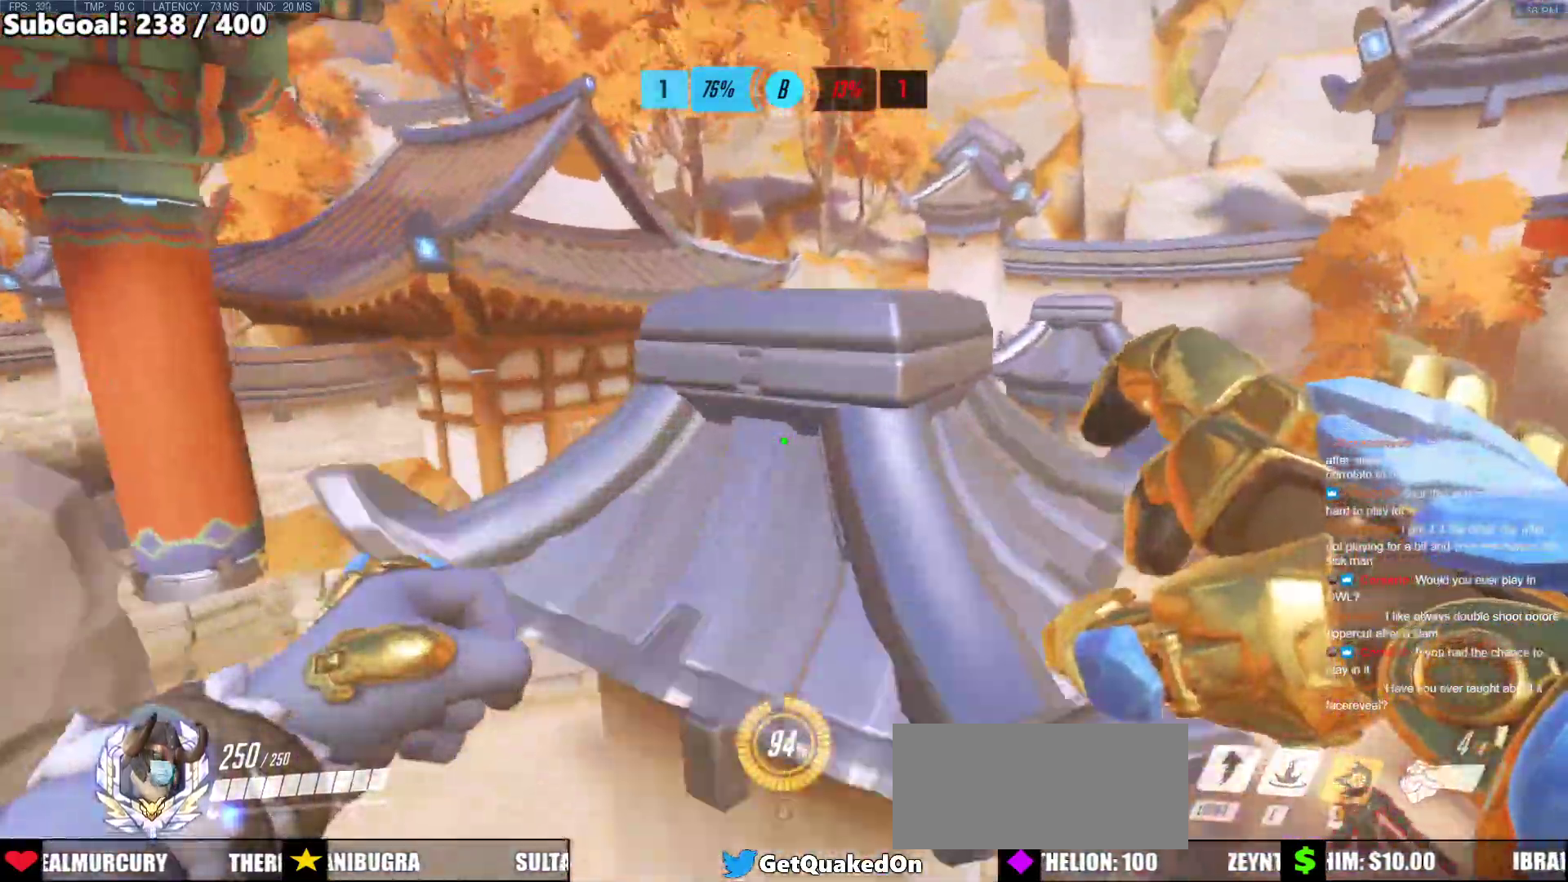
{"keys": ["d"], "mouse": [], "events": [[333, "d", "down"], [383, "w", "up"]]}
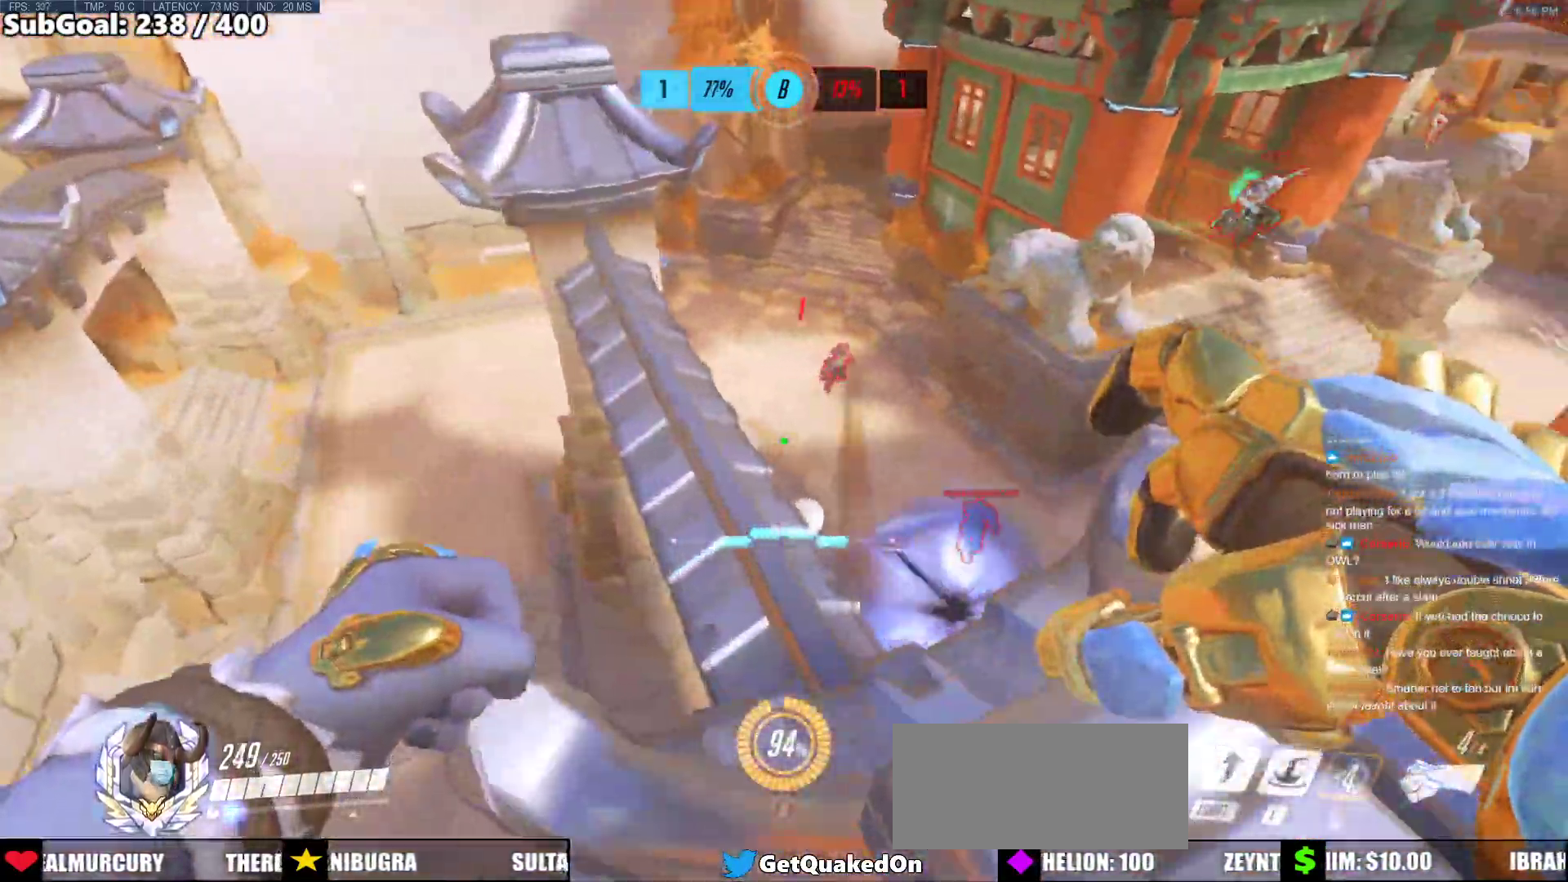
{"keys": [], "mouse": [], "events": [[250, "d", "up"], [250, "w", "down"], [300, "w", "up"], [433, "w", "down"], [483, "w", "up"]]}
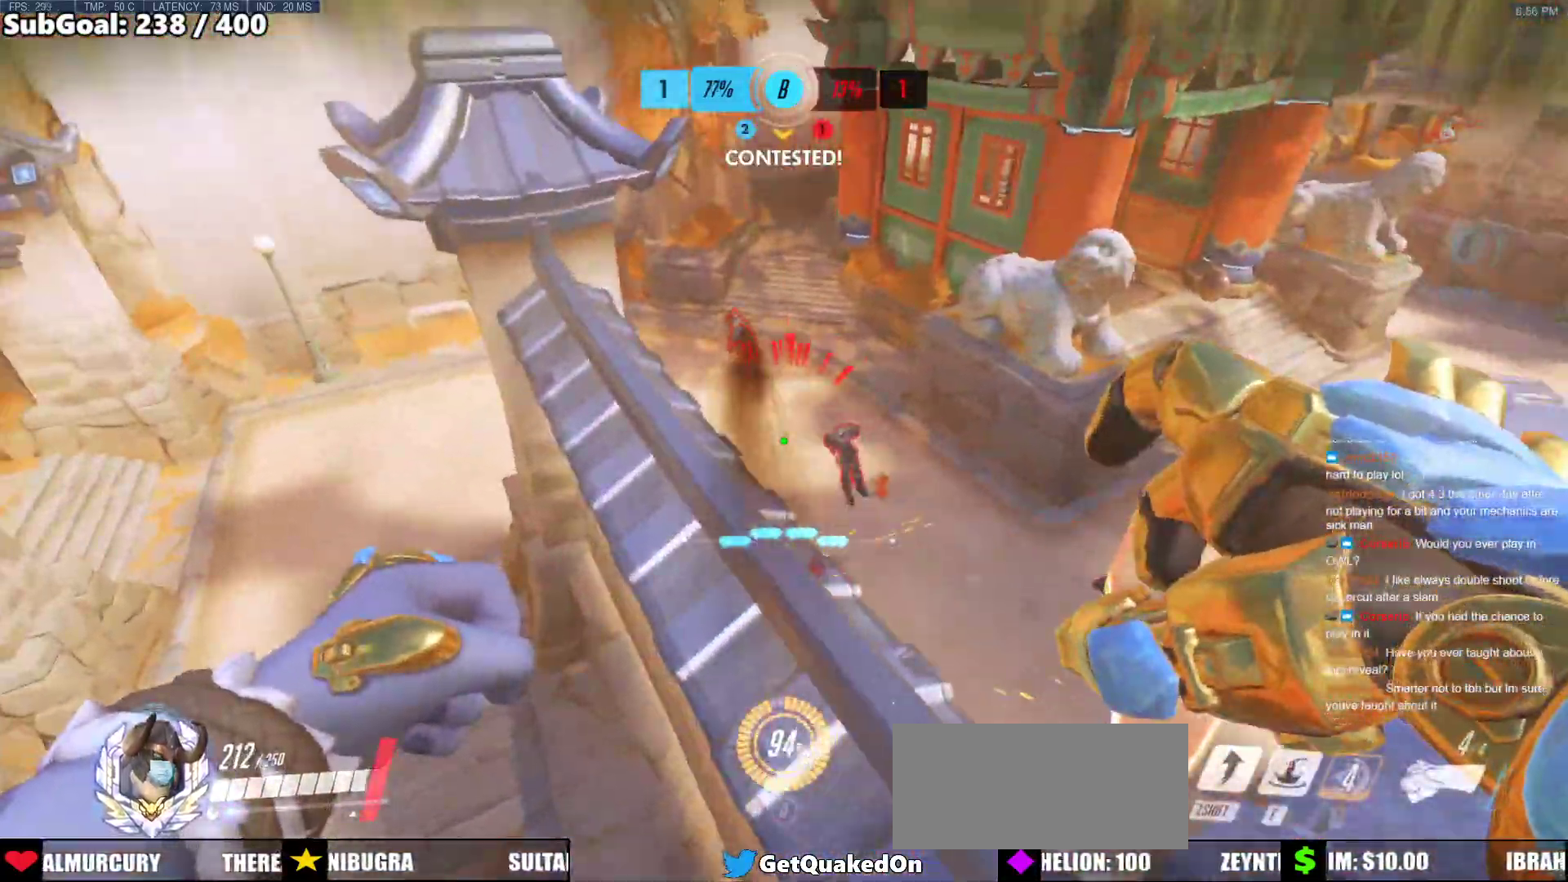
{"keys": [], "mouse": [], "events": [[33, "e", "down"], [33, "w", "down"], [117, "a", "down"], [117, "e", "up"], [267, "w", "up"], [400, "a", "up"]]}
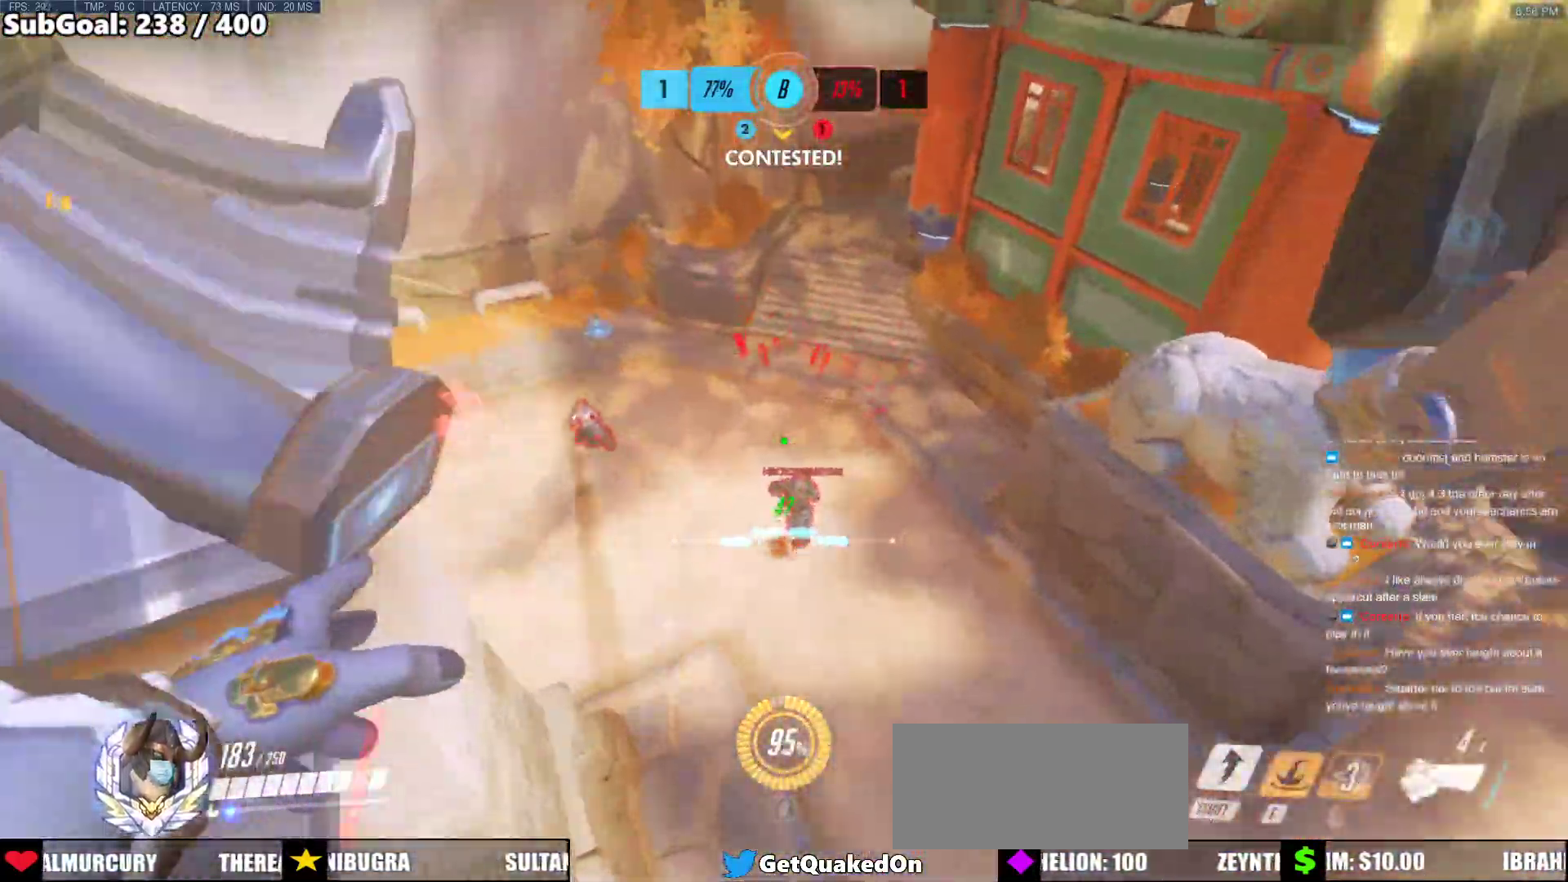
{"keys": [], "mouse": [], "events": [[50, "w", "down"], [417, "w", "up"]]}
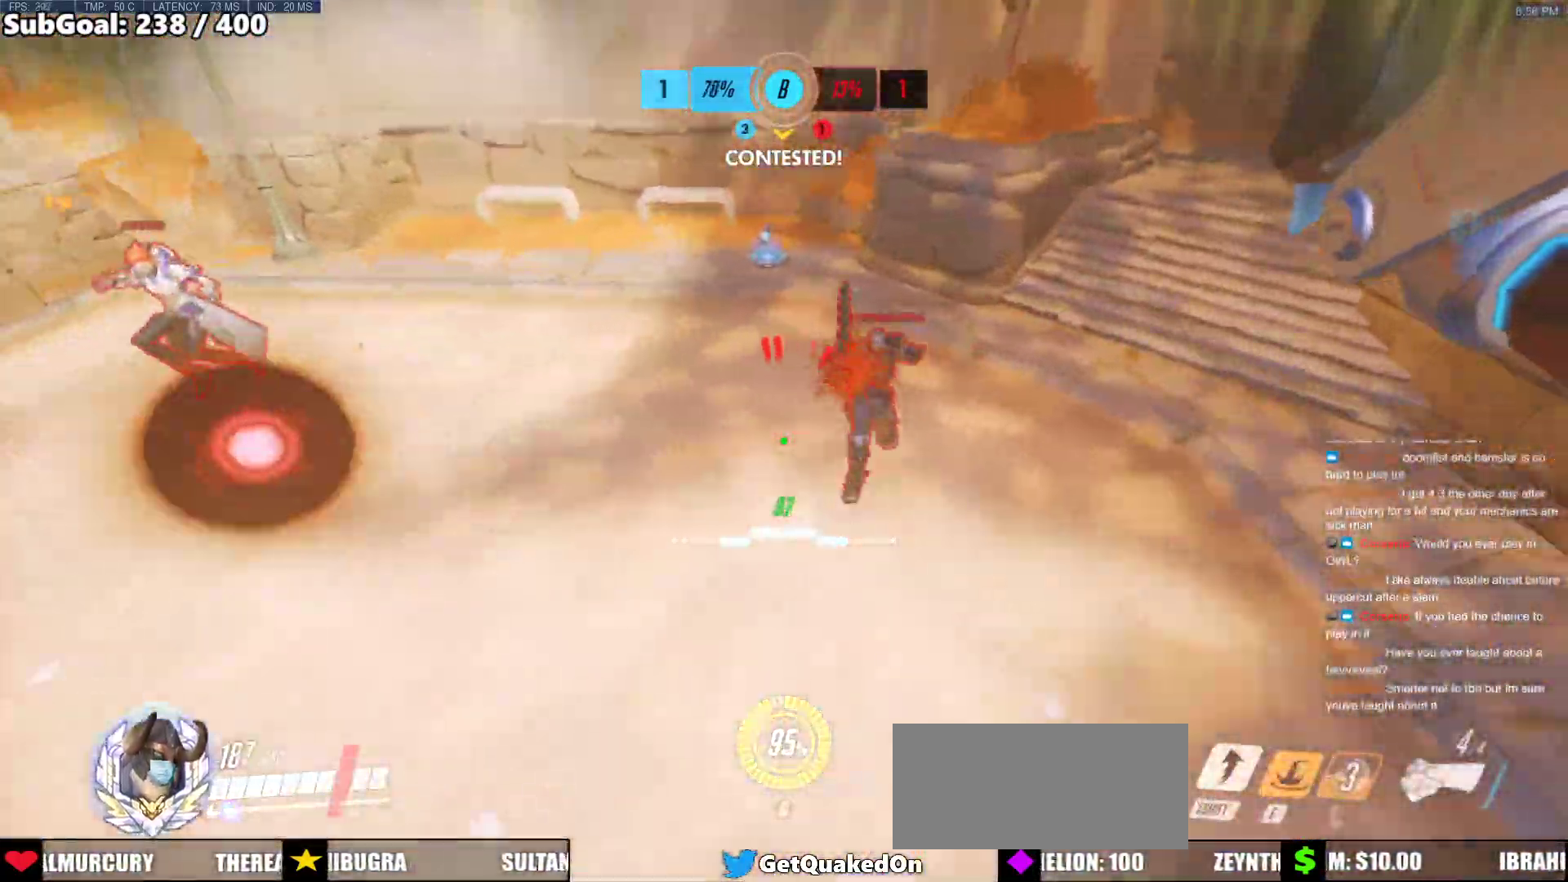
{"keys": ["d", "shift", "space"], "mouse": ["left"], "events": [[300, "s", "down"], [333, "mouse_left", "down"], [333, "space", "down"], [383, "d", "down"], [483, "s", "up"], [483, "shift", "down"]]}
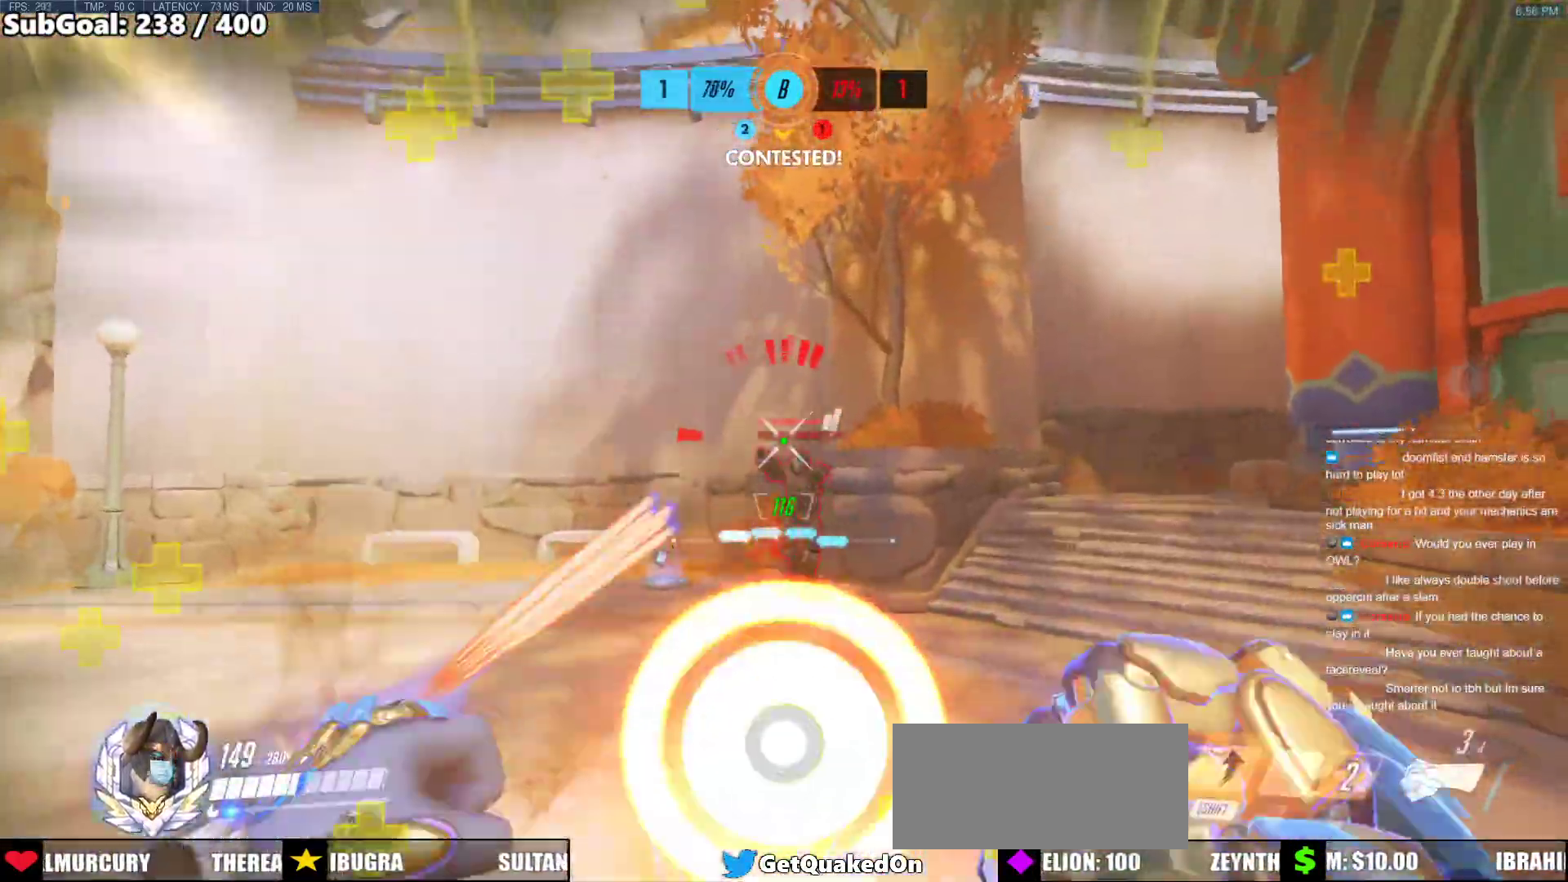
{"keys": ["q"], "mouse": [], "events": [[83, "space", "up"], [217, "shift", "up"], [267, "mouse_left", "up"], [350, "d", "up"], [500, "q", "down"]]}
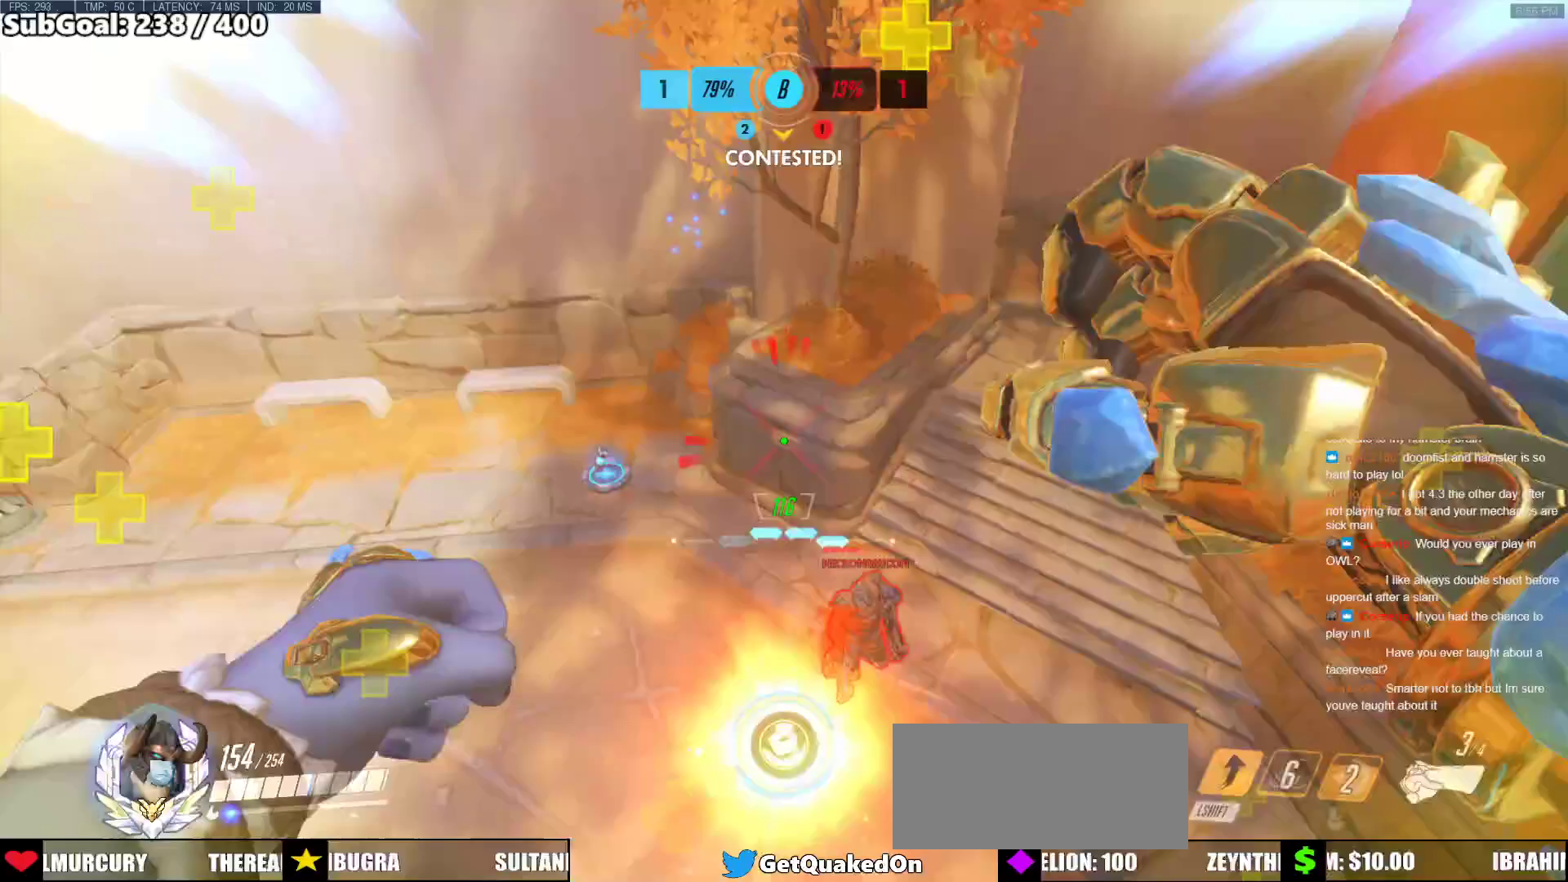
{"keys": [], "mouse": [], "events": [[417, "q", "up"]]}
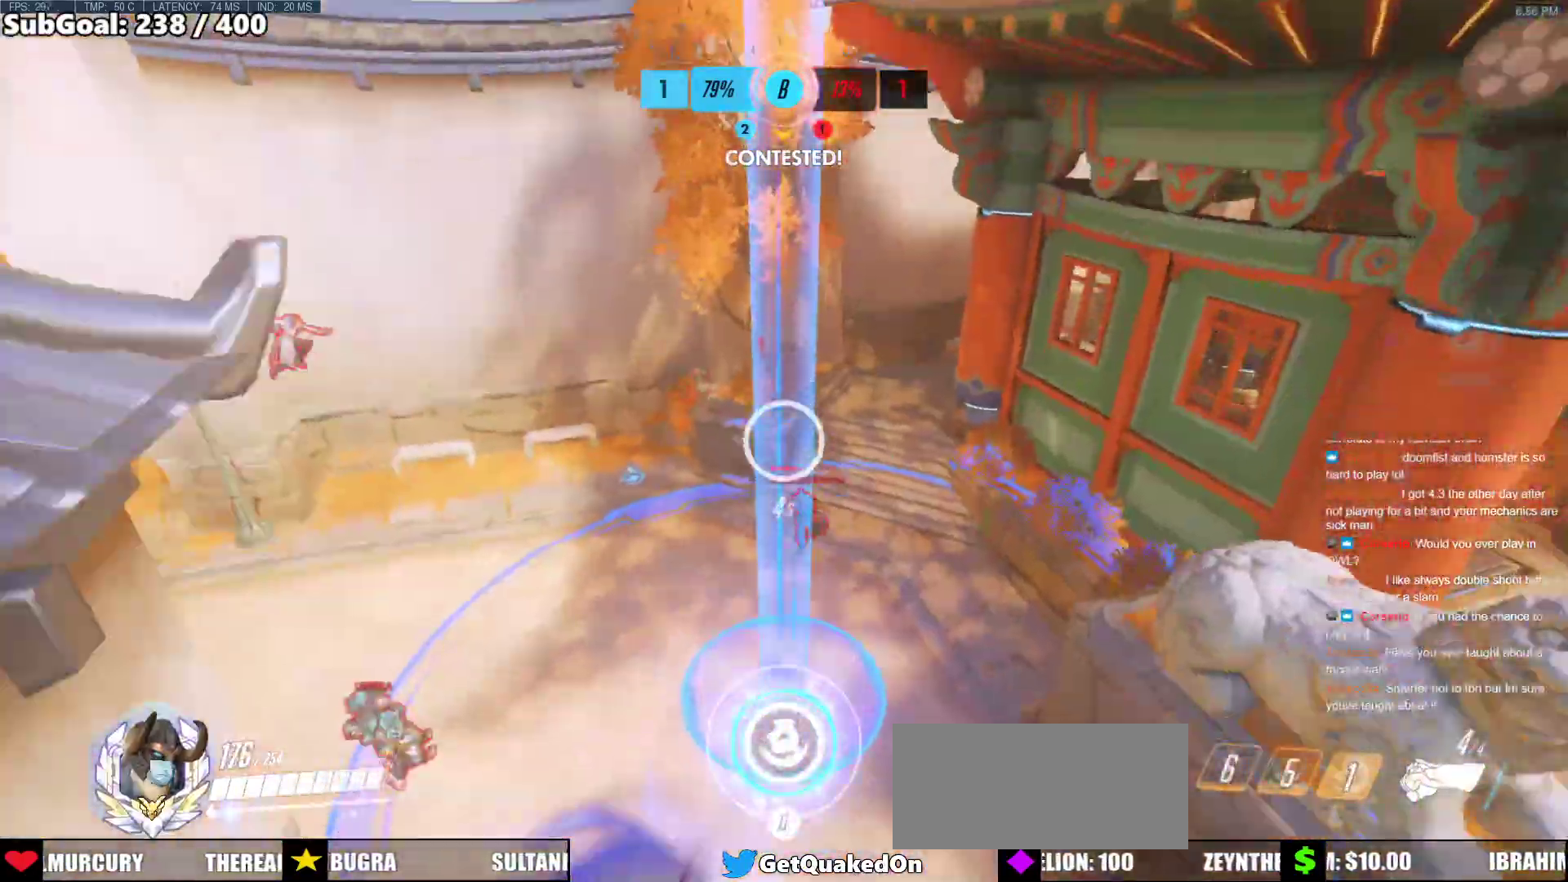
{"keys": ["w"], "mouse": [], "events": [[67, "w", "down"]]}
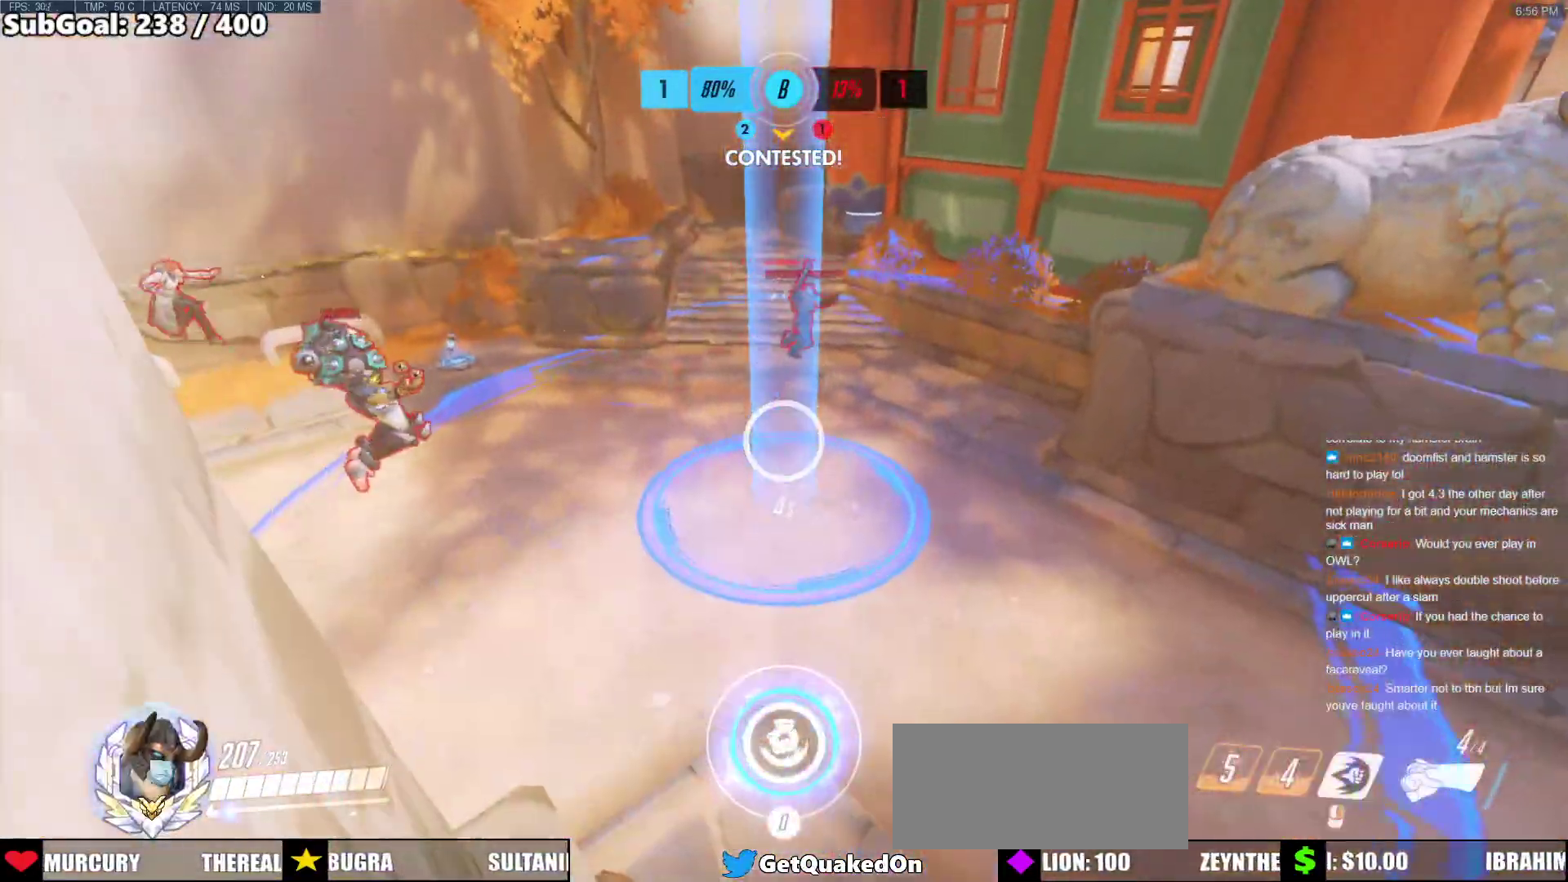
{"keys": [], "mouse": [], "events": [[117, "w", "up"], [267, "w", "down"], [500, "w", "up"]]}
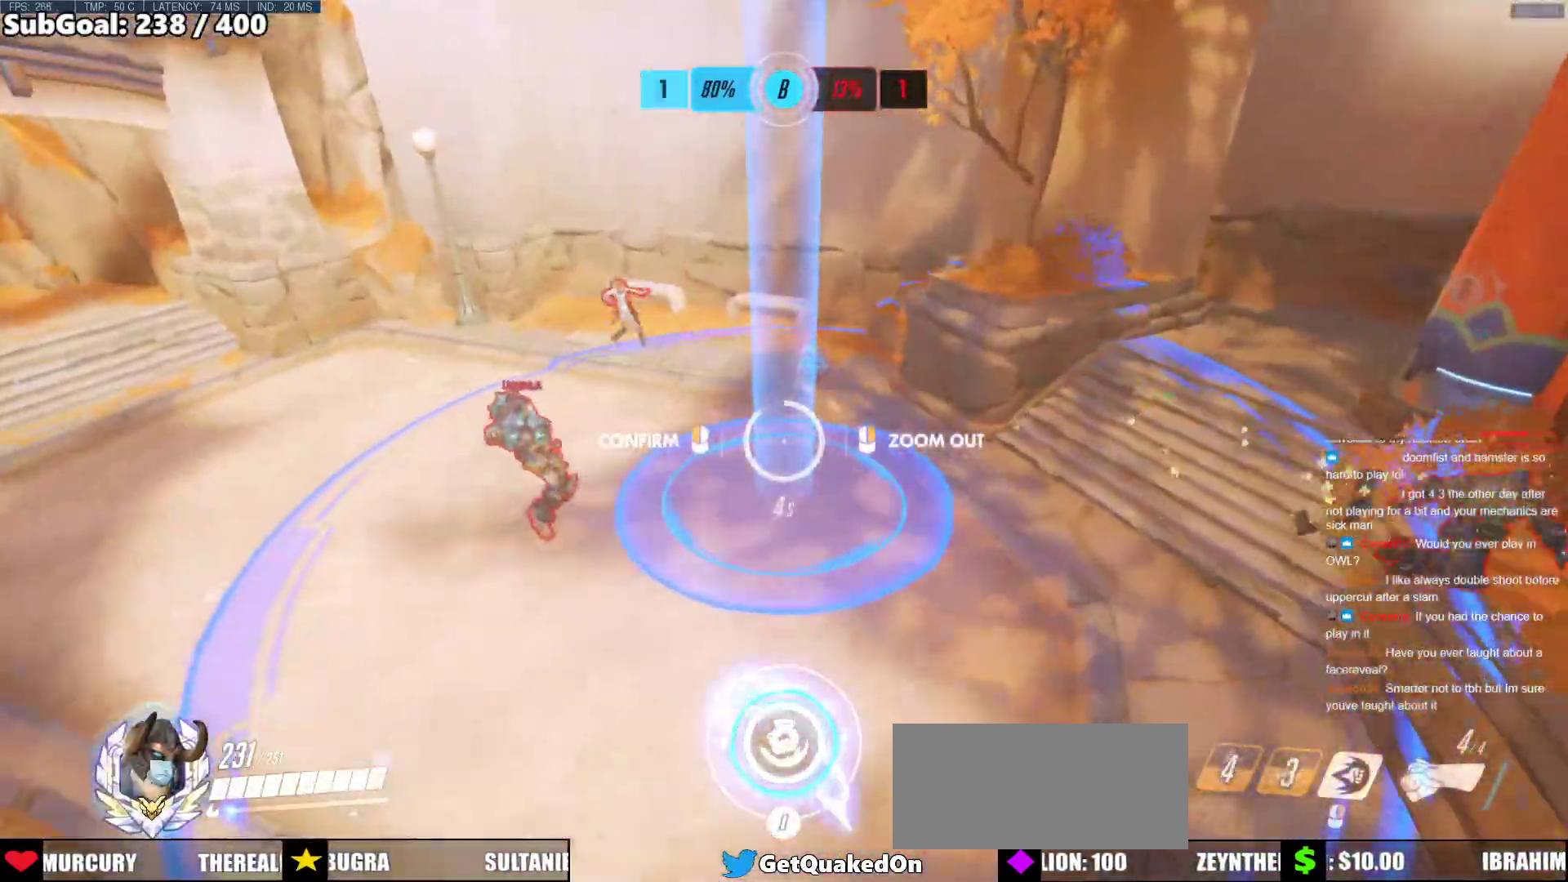
{"keys": ["a"], "mouse": [], "events": [[133, "a", "down"]]}
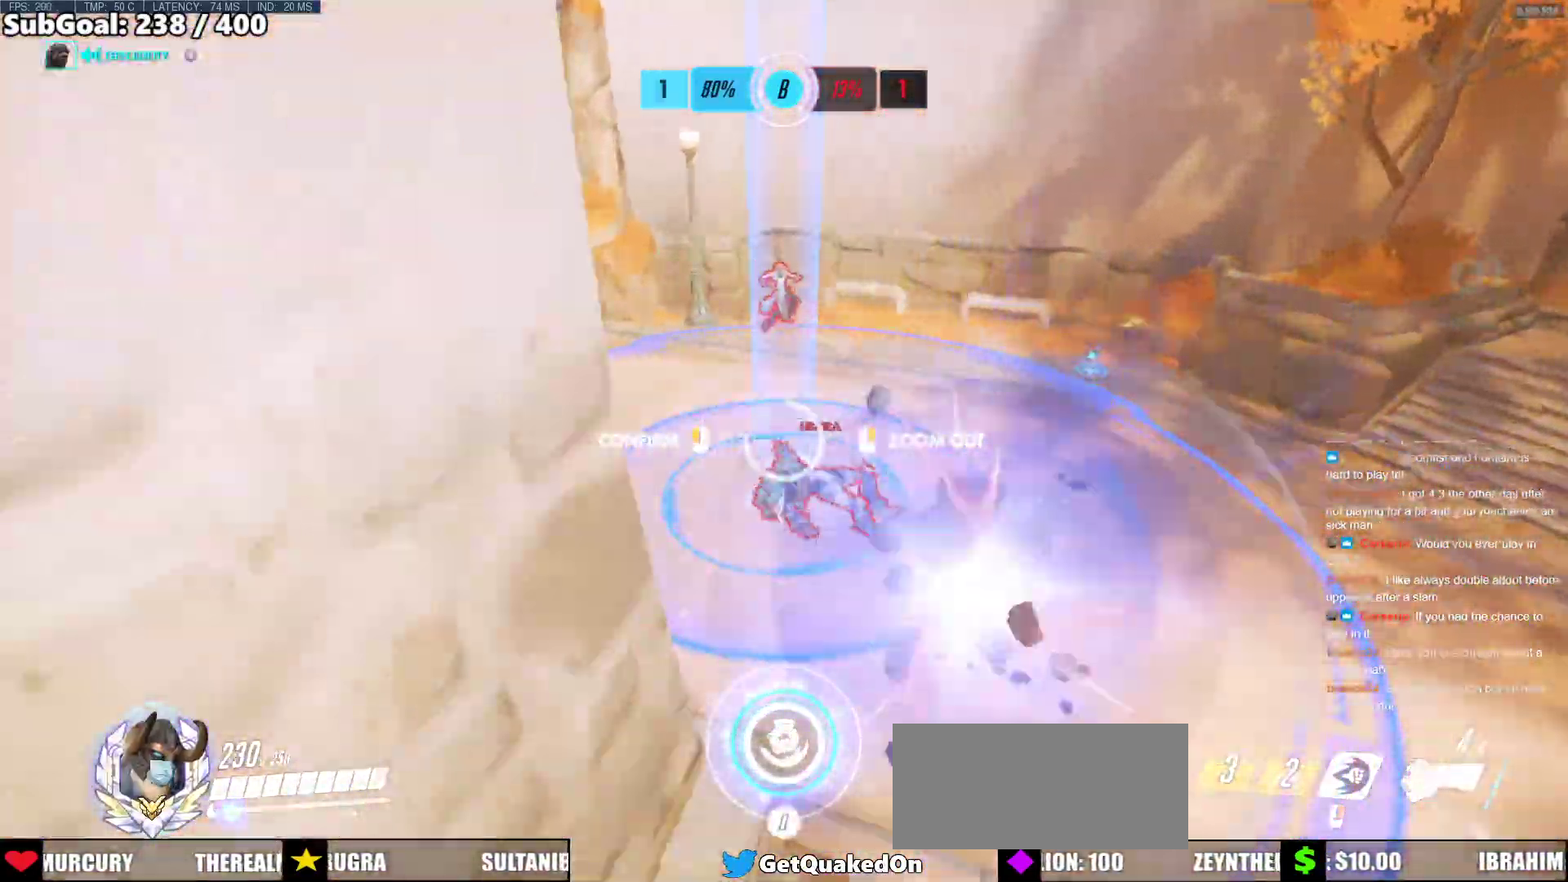
{"keys": ["w"], "mouse": [], "events": [[17, "w", "down"], [250, "mouse_left", "down"], [250, "w", "up"], [300, "a", "up"], [383, "mouse_left", "up"], [433, "w", "down"]]}